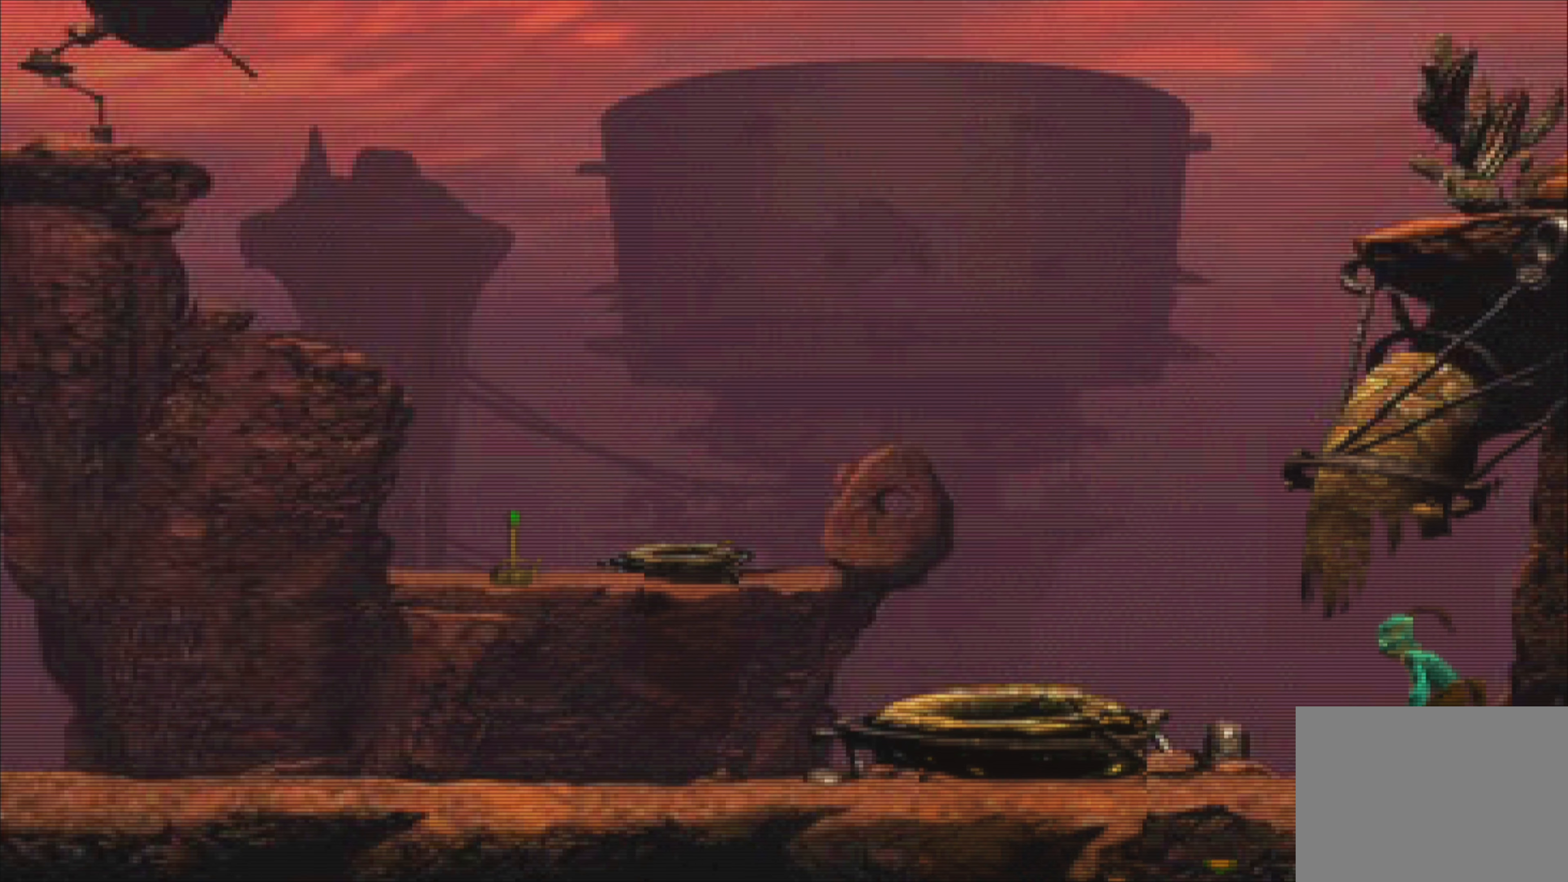
Gameplay with a controller (PlayStation layout); each line is a JSON object with the inputs held at the frame after it. "events" lists button and stick changes between this image and that frame as [ms after this image, input, new state], when the widget could be followed in between. Not read: L3 R3 right_stick.
{"buttons": [], "left_stick": "left", "events": [[200, "left_stick", "left"]]}
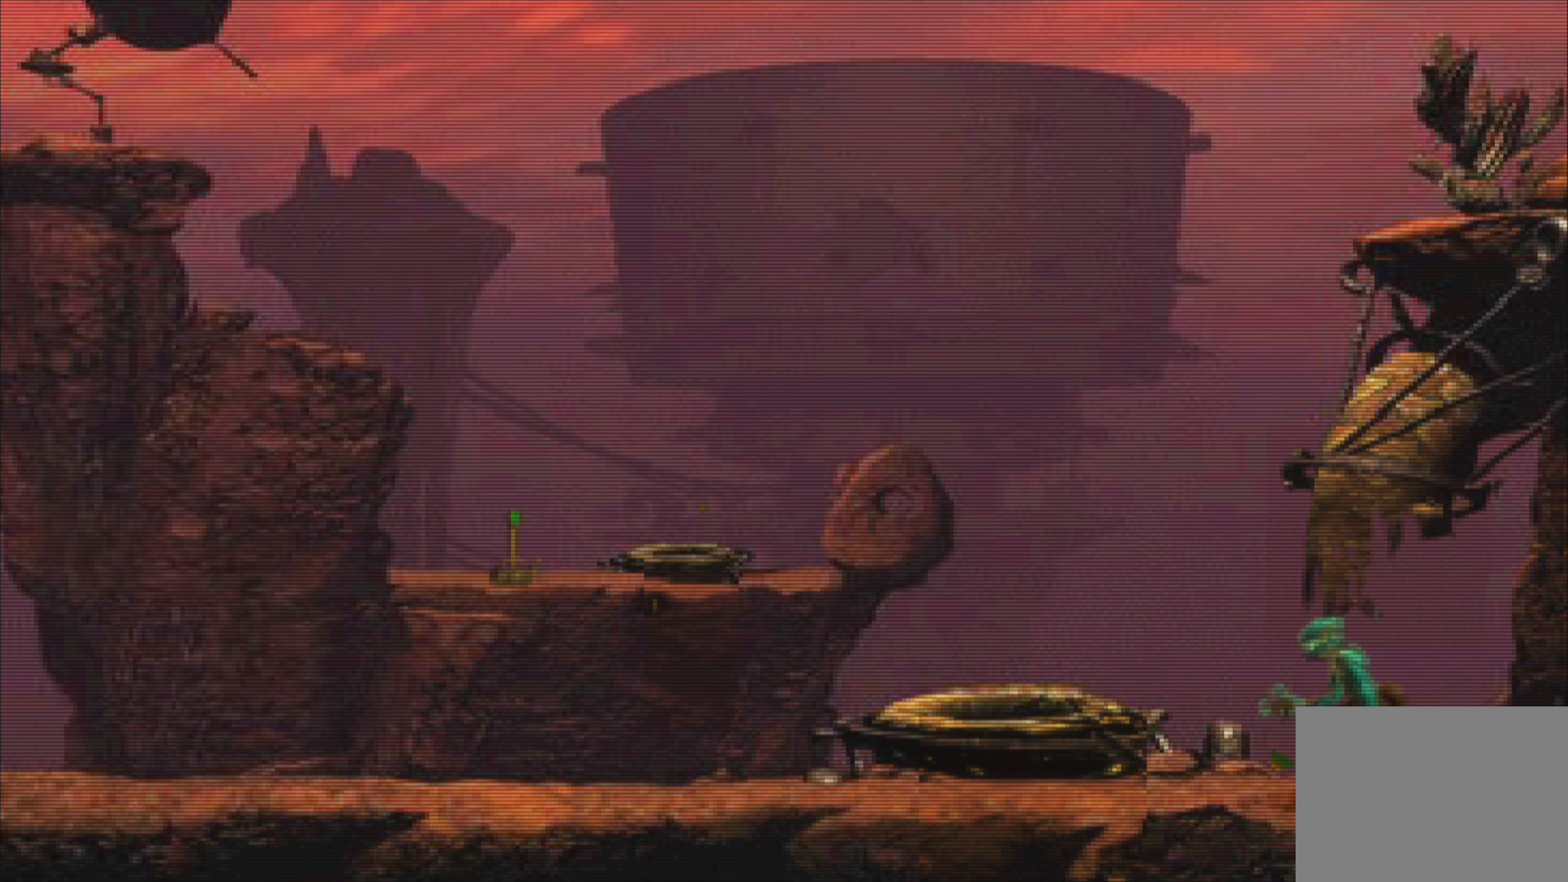
{"buttons": [], "left_stick": "left", "events": []}
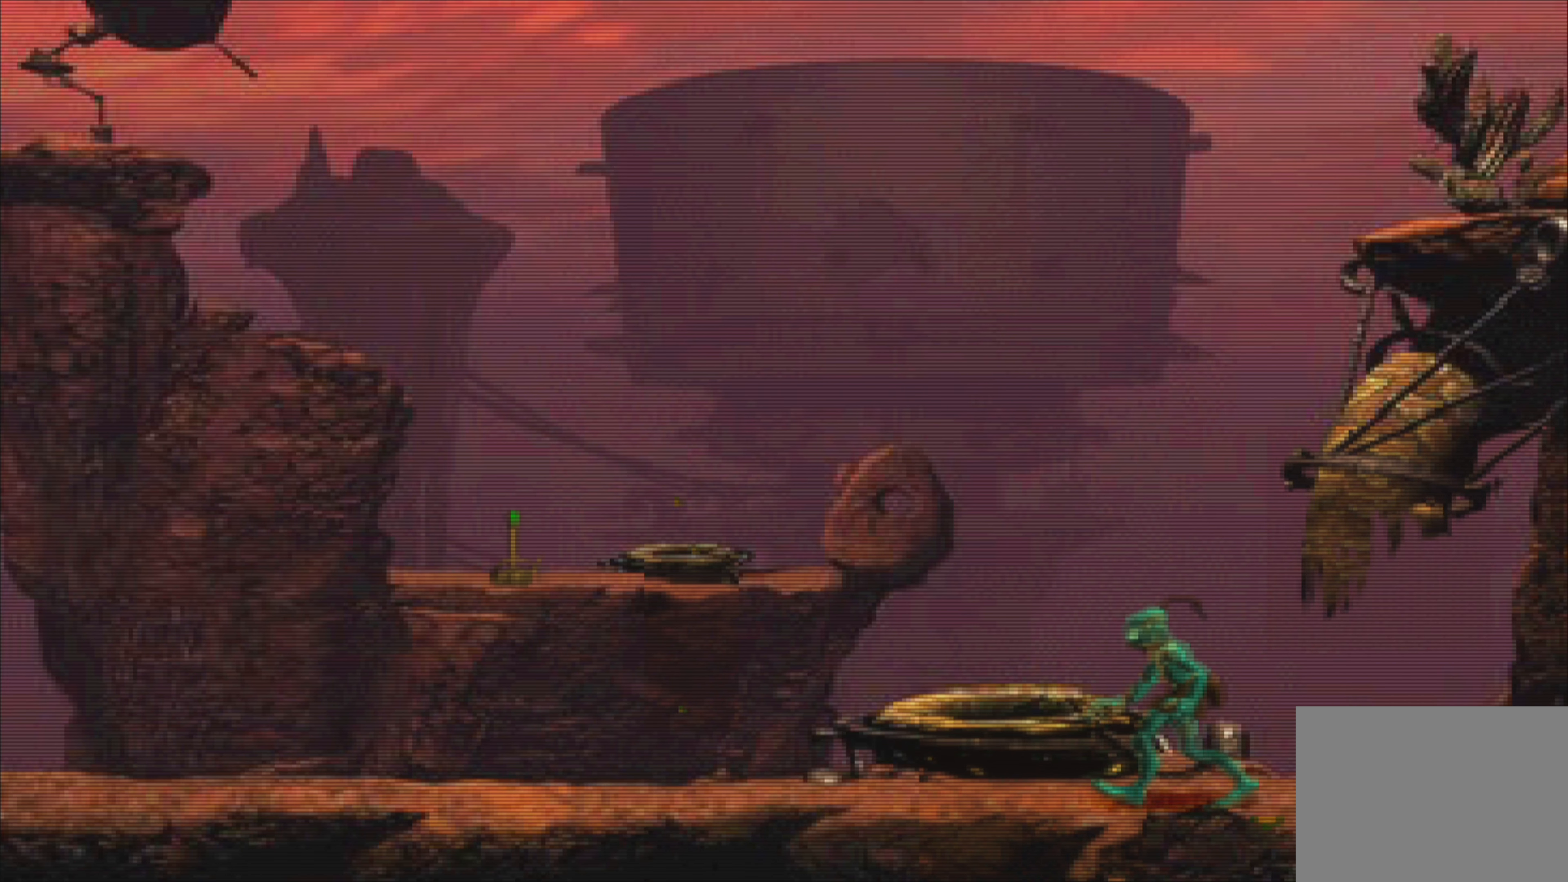
{"buttons": [], "left_stick": "up", "events": [[183, "left_stick", "center"], [316, "left_stick", "up"]]}
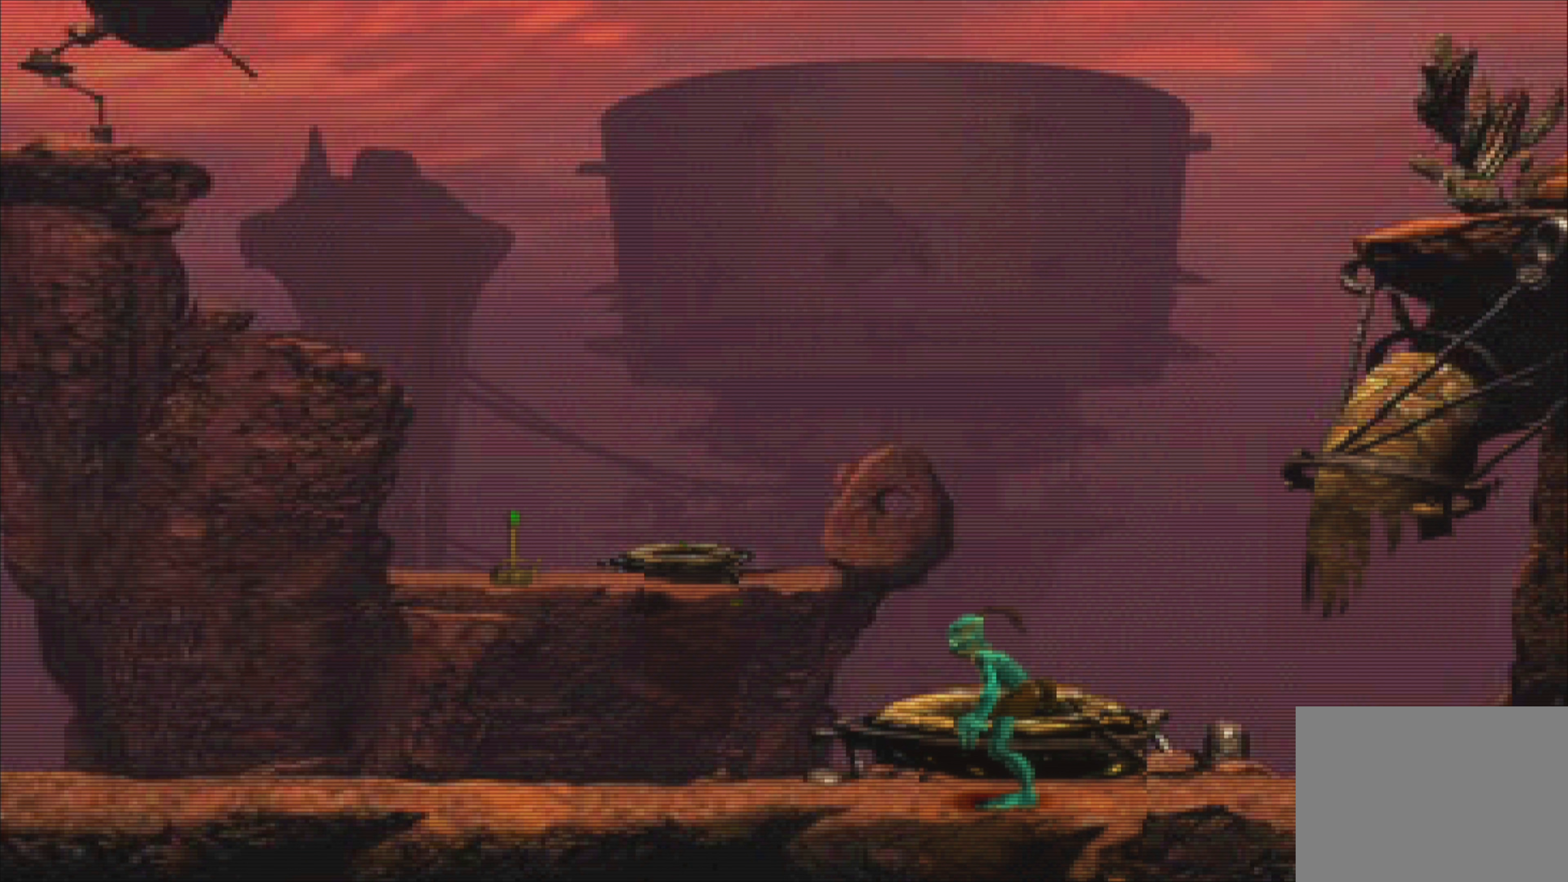
{"buttons": [], "left_stick": "up", "events": []}
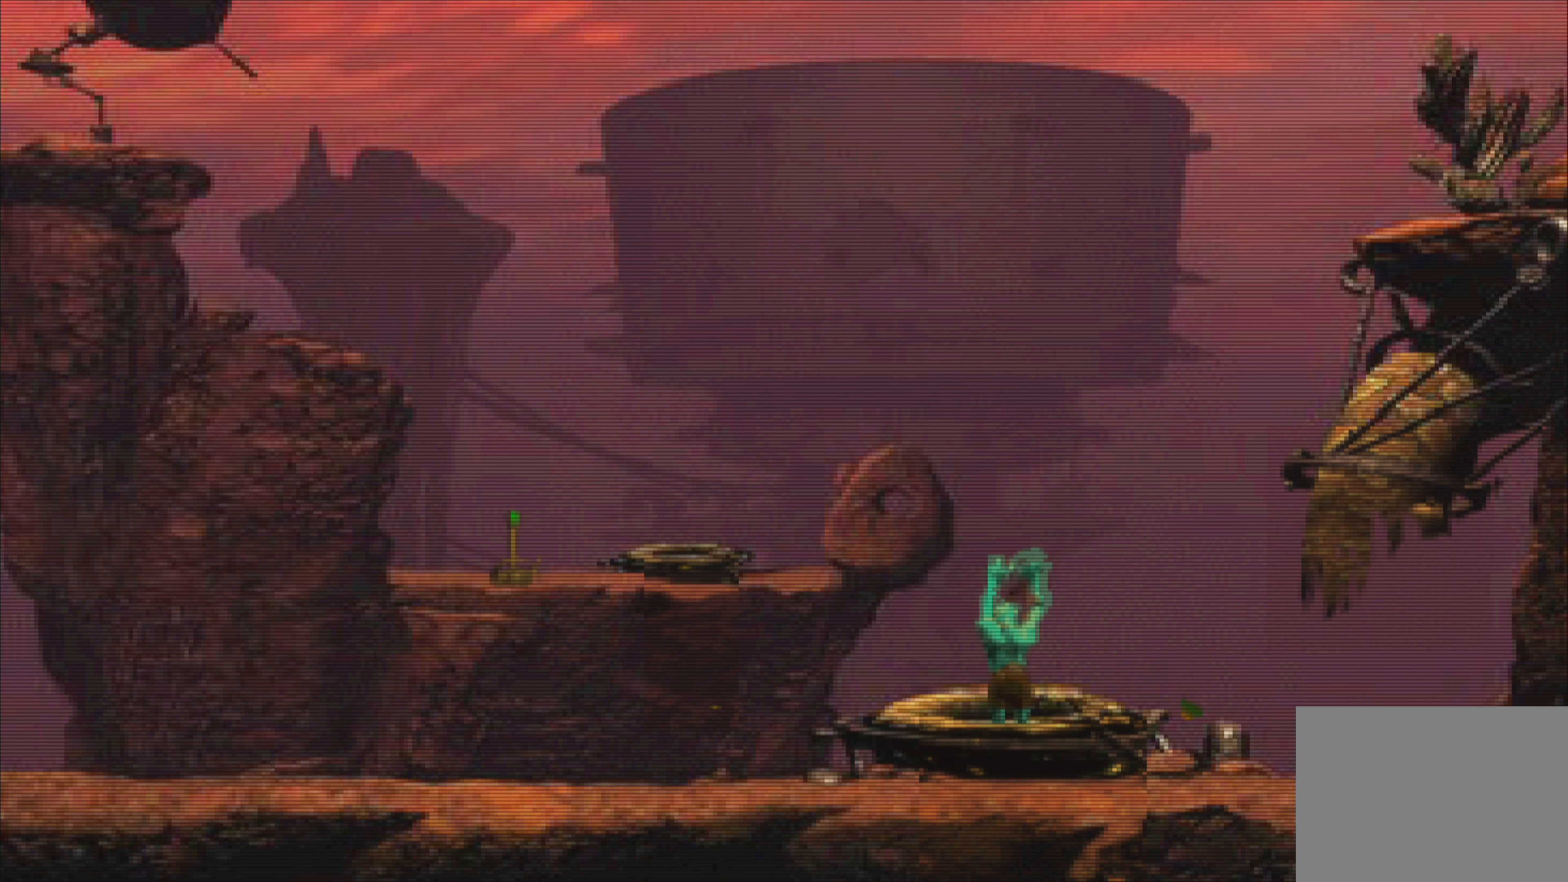
{"buttons": [], "left_stick": "center", "events": [[183, "left_stick", "center"]]}
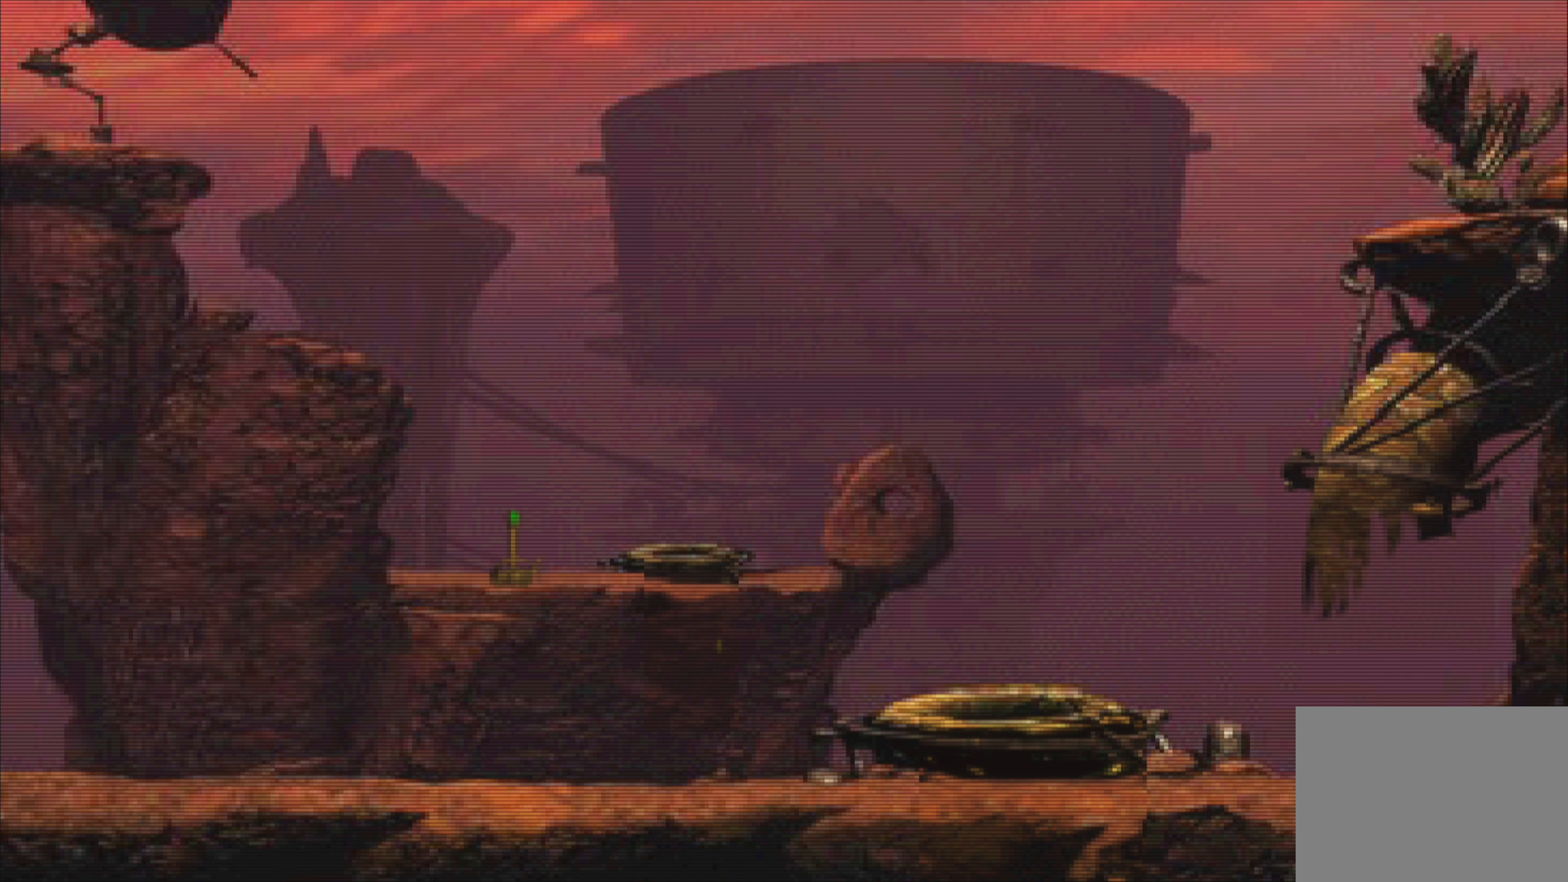
{"buttons": [], "left_stick": "center", "events": []}
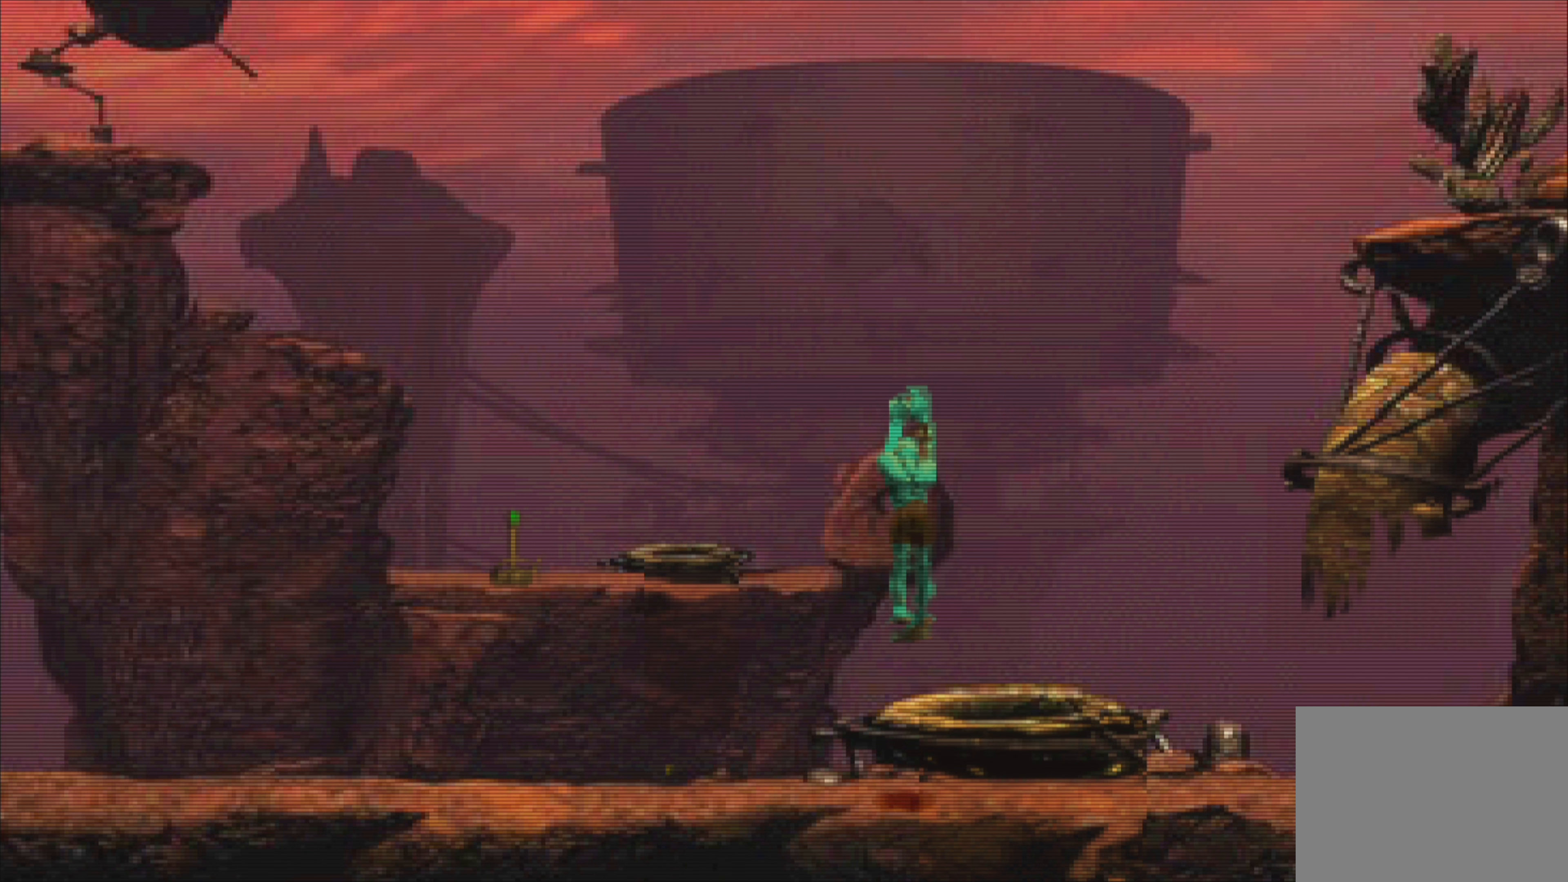
{"buttons": [], "left_stick": "left", "events": [[367, "left_stick", "left"]]}
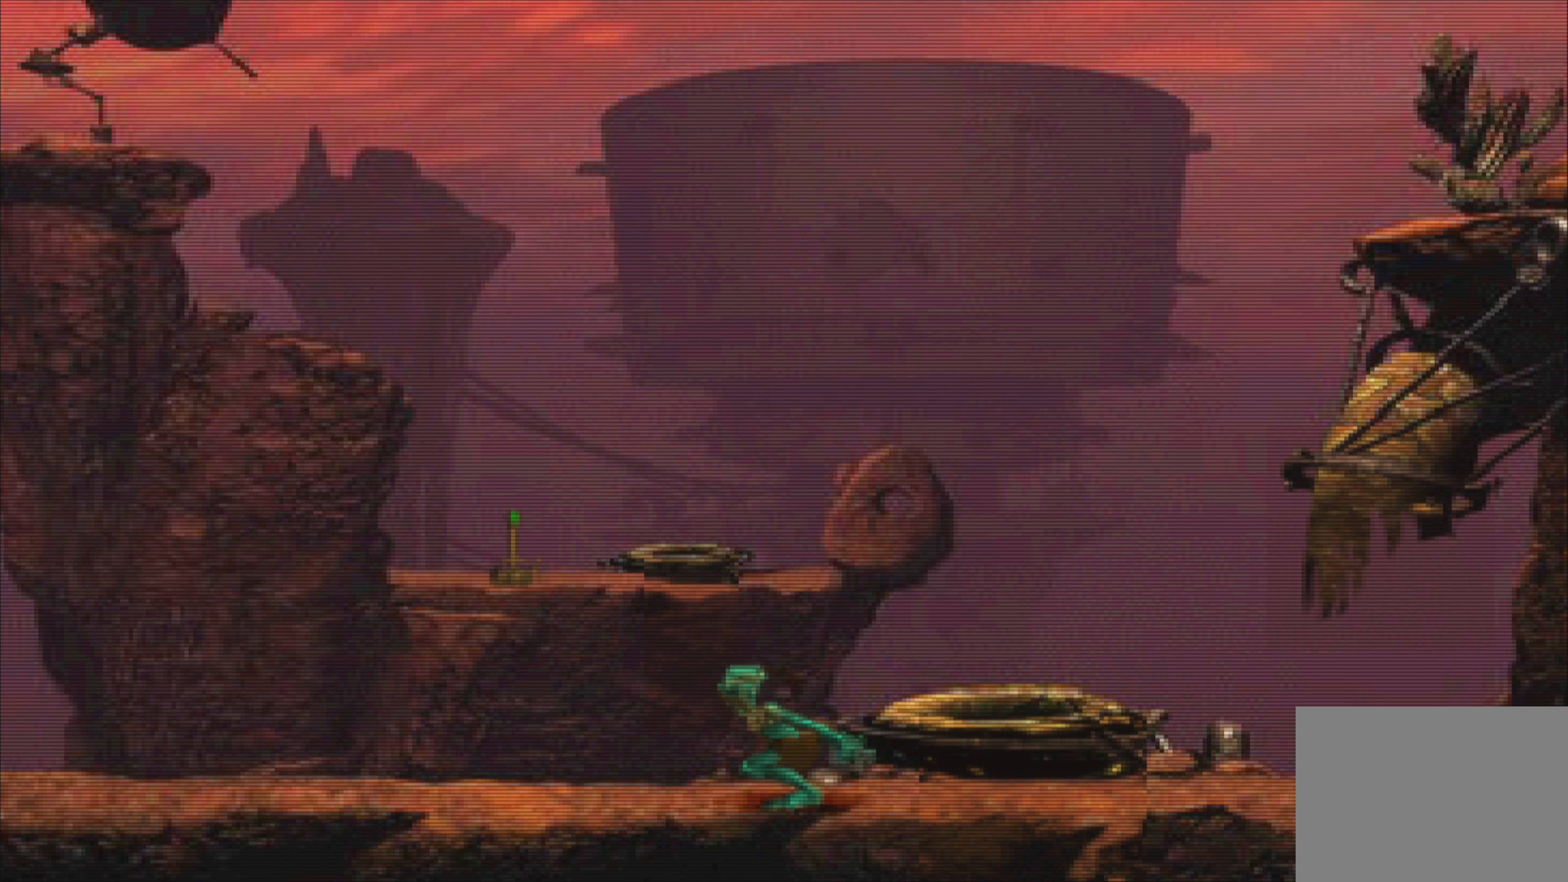
{"buttons": [], "left_stick": "left", "events": []}
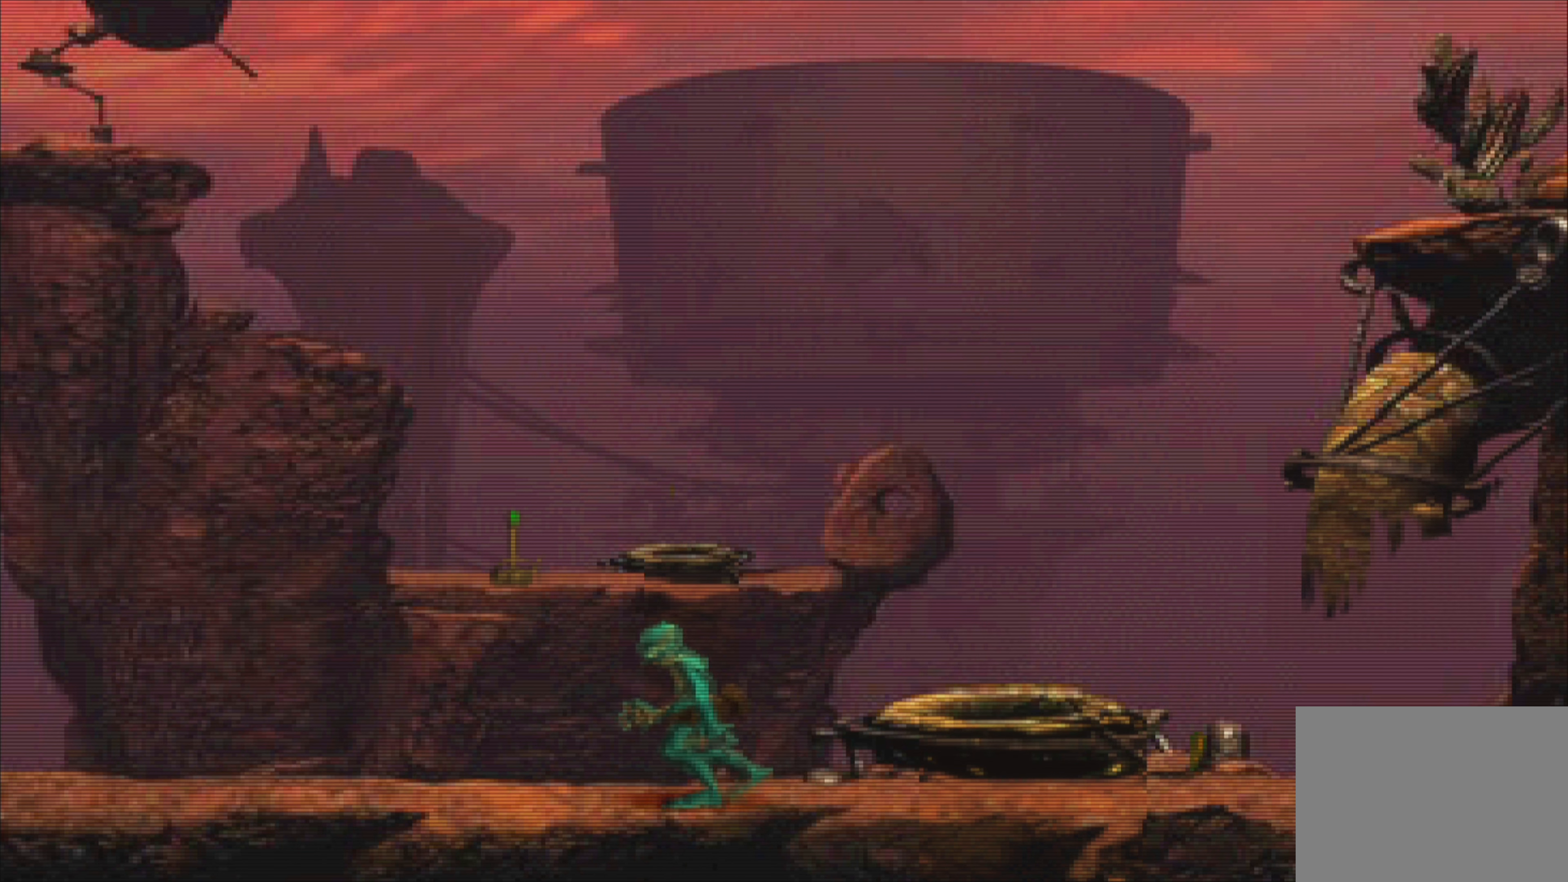
{"buttons": [], "left_stick": "left", "events": []}
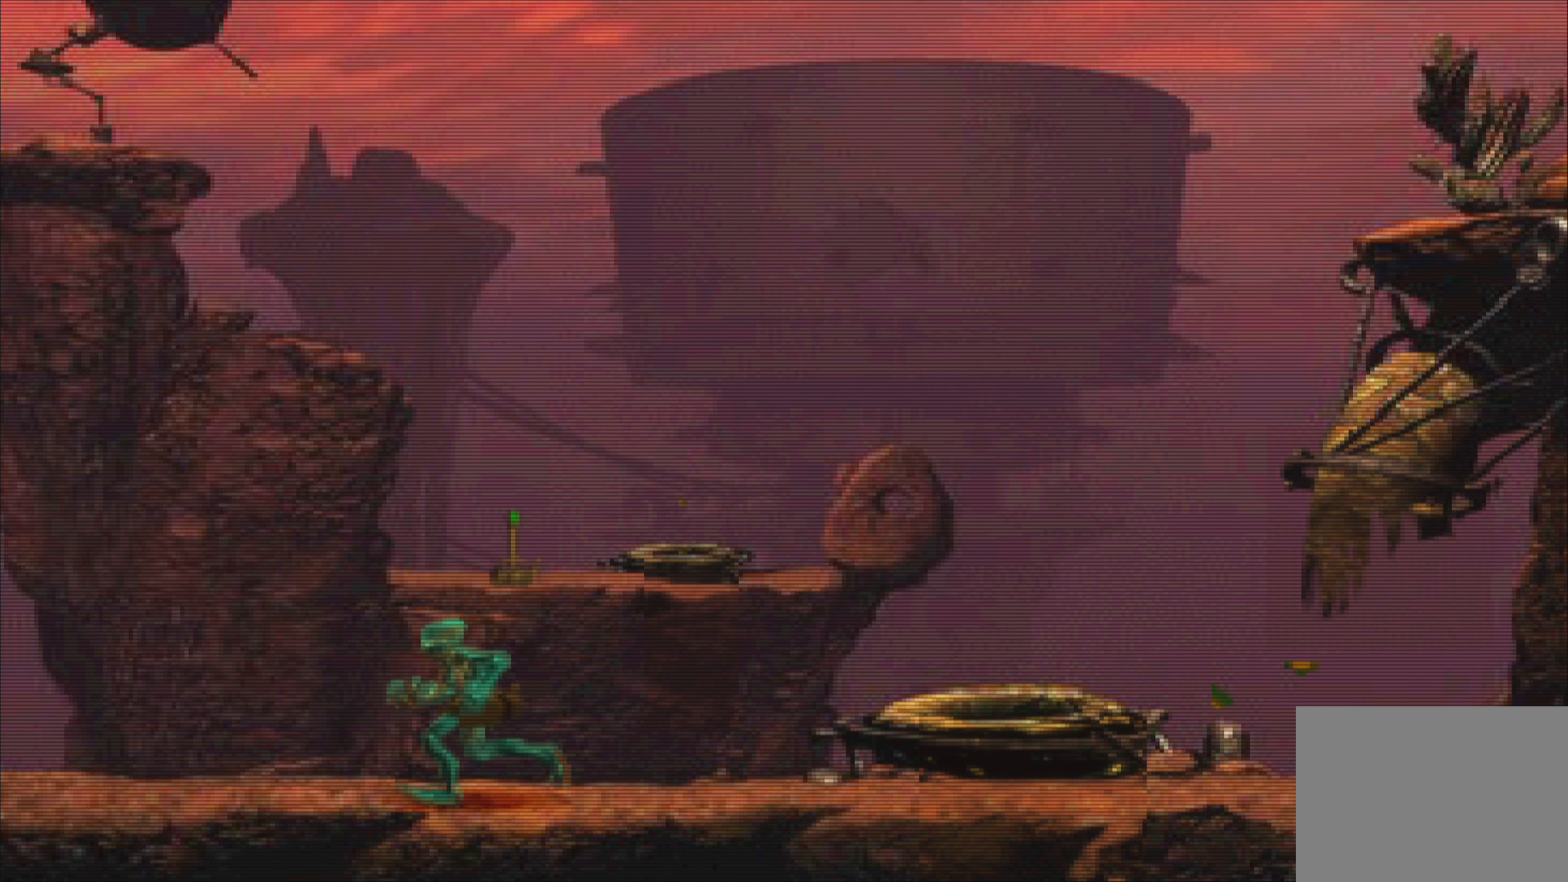
{"buttons": [], "left_stick": "center", "events": [[267, "left_stick", "center"]]}
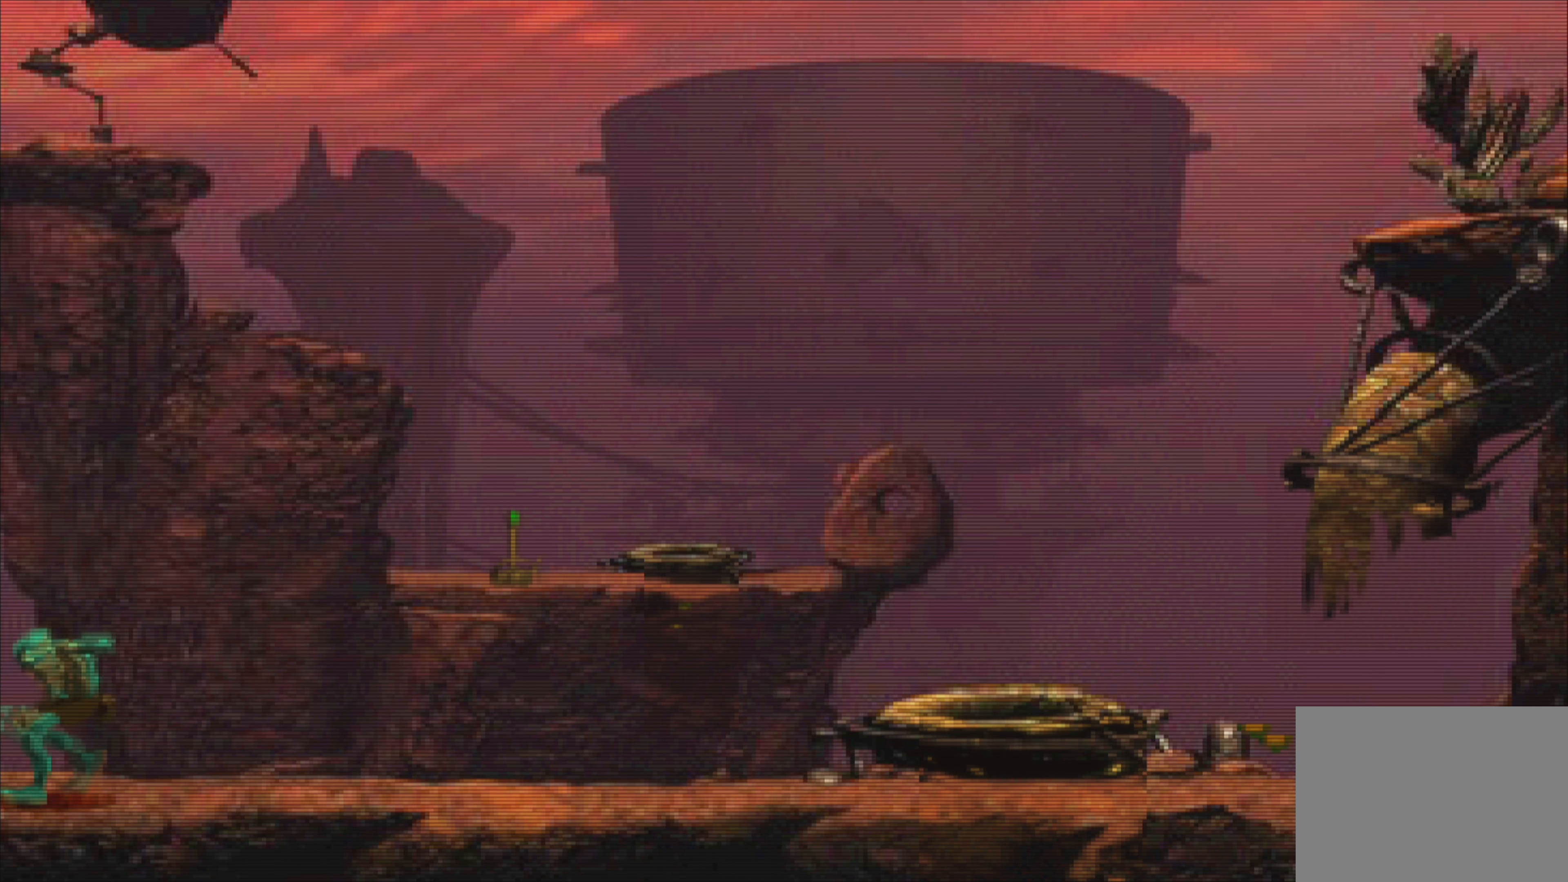
{"buttons": [], "left_stick": "center", "events": []}
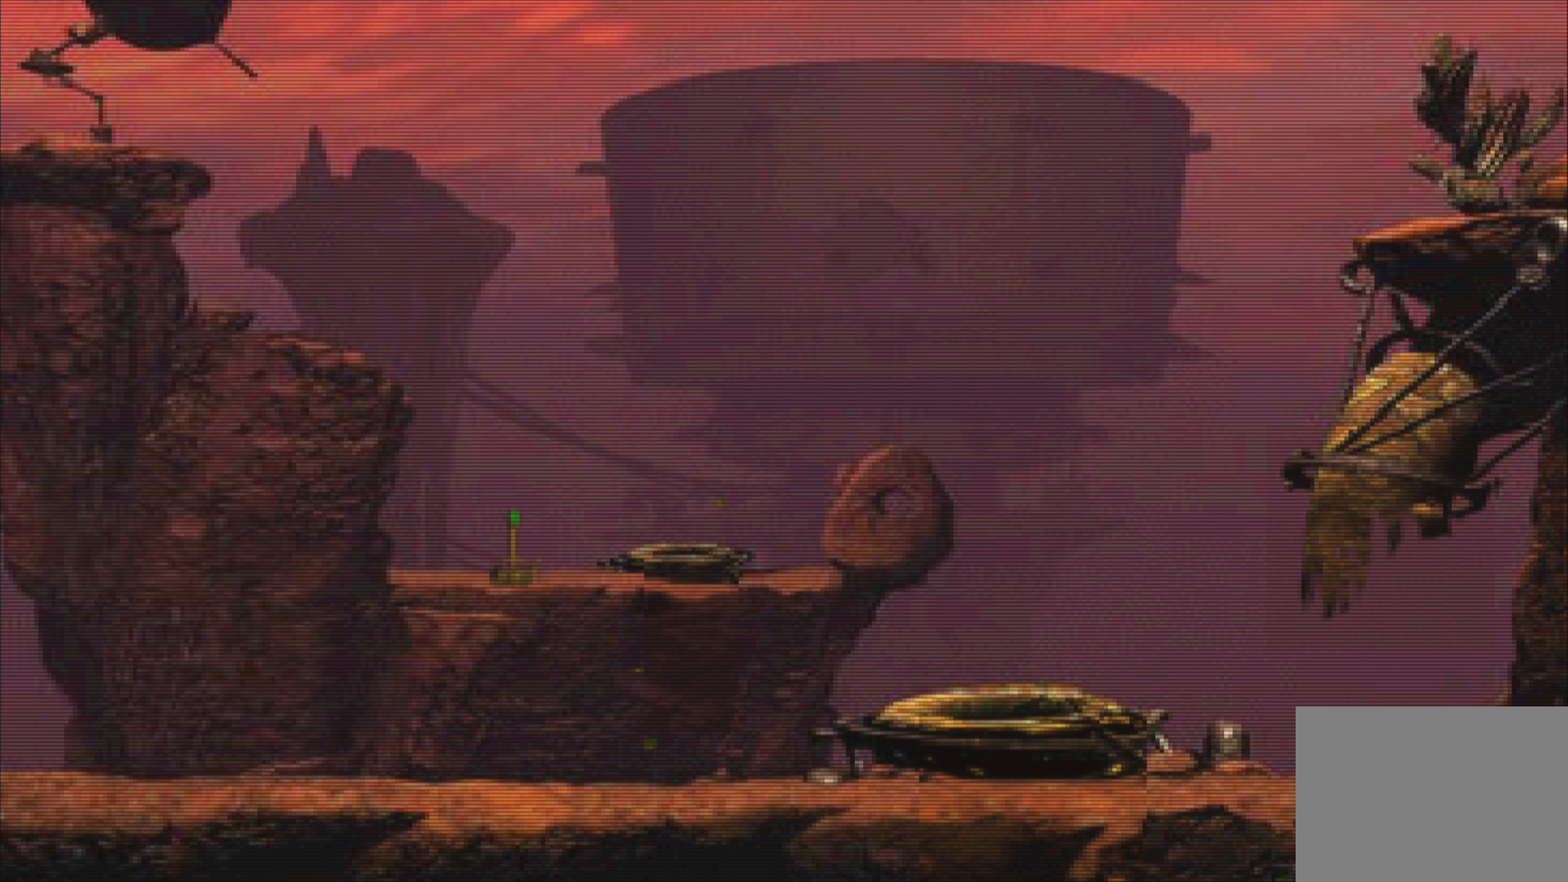
{"buttons": [], "left_stick": "center", "events": []}
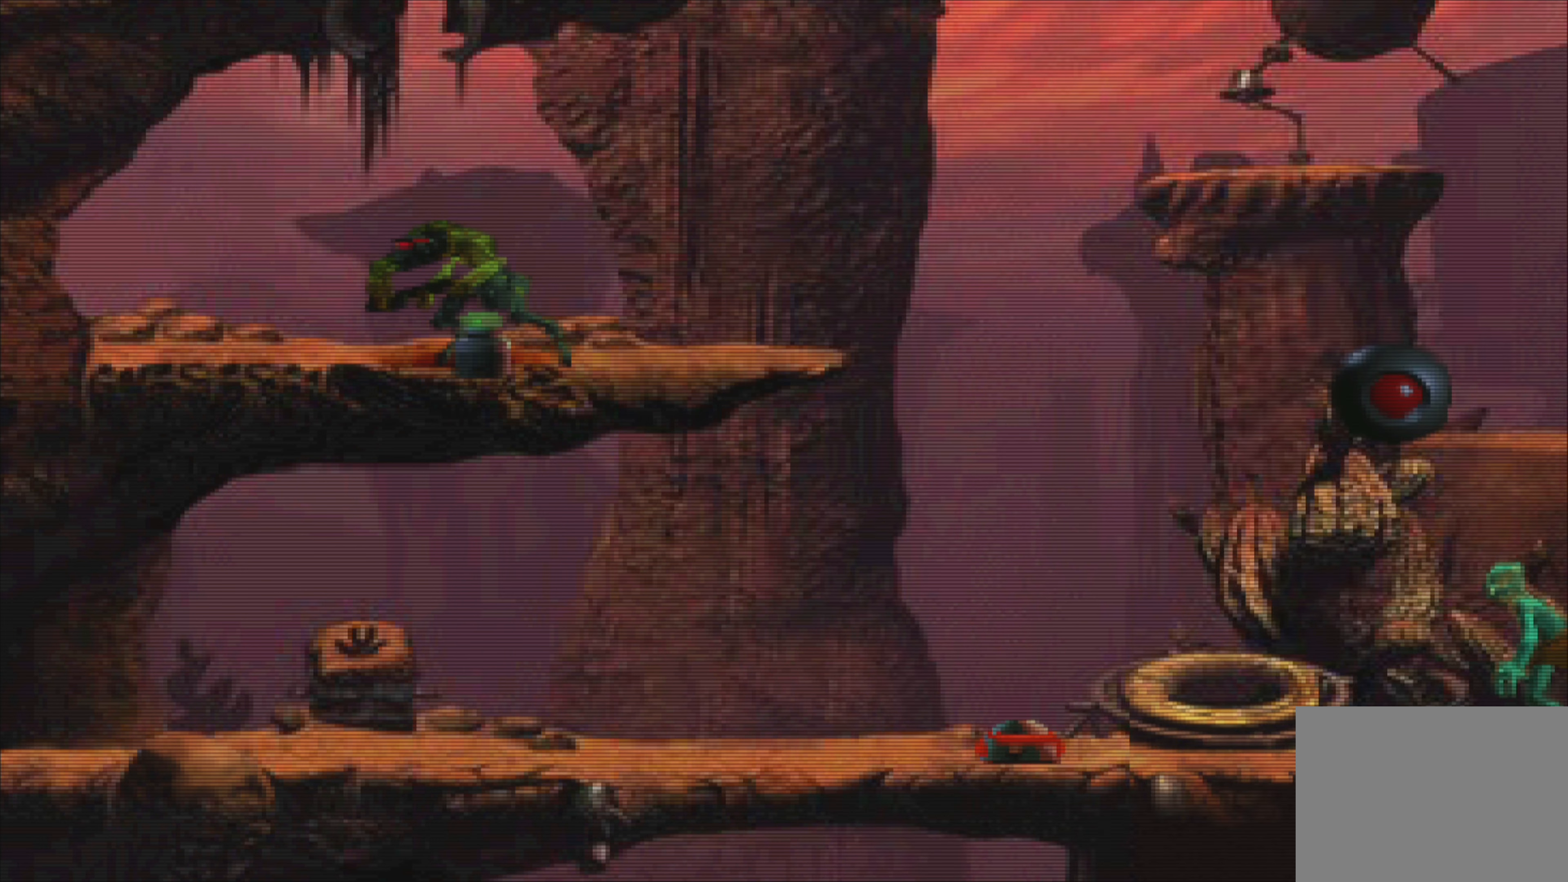
{"buttons": [], "left_stick": "center", "events": []}
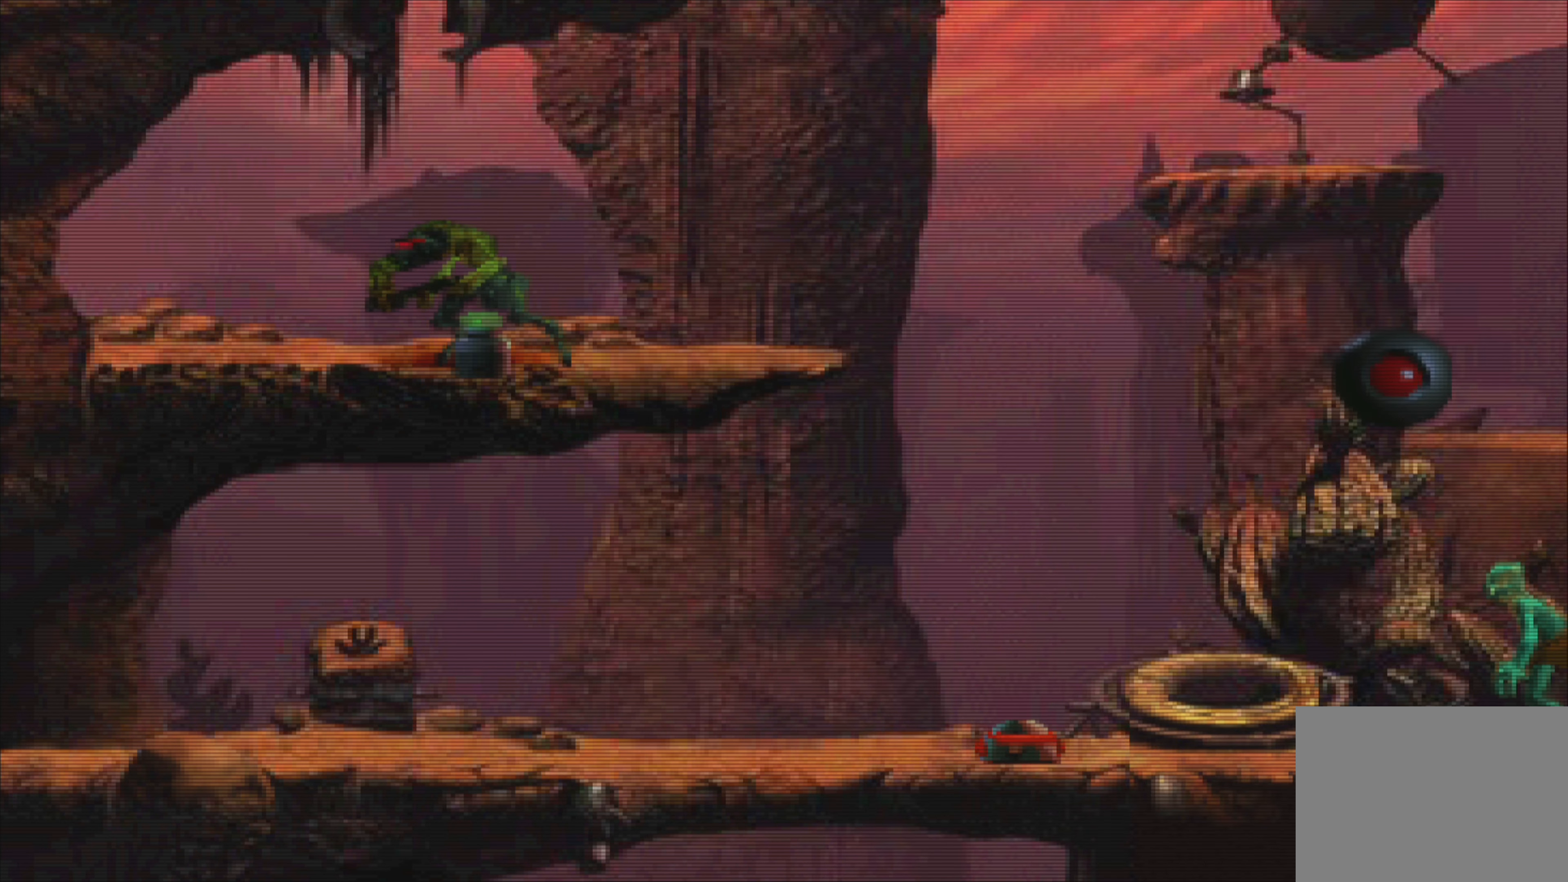
{"buttons": [], "left_stick": "left", "events": [[334, "left_stick", "left"]]}
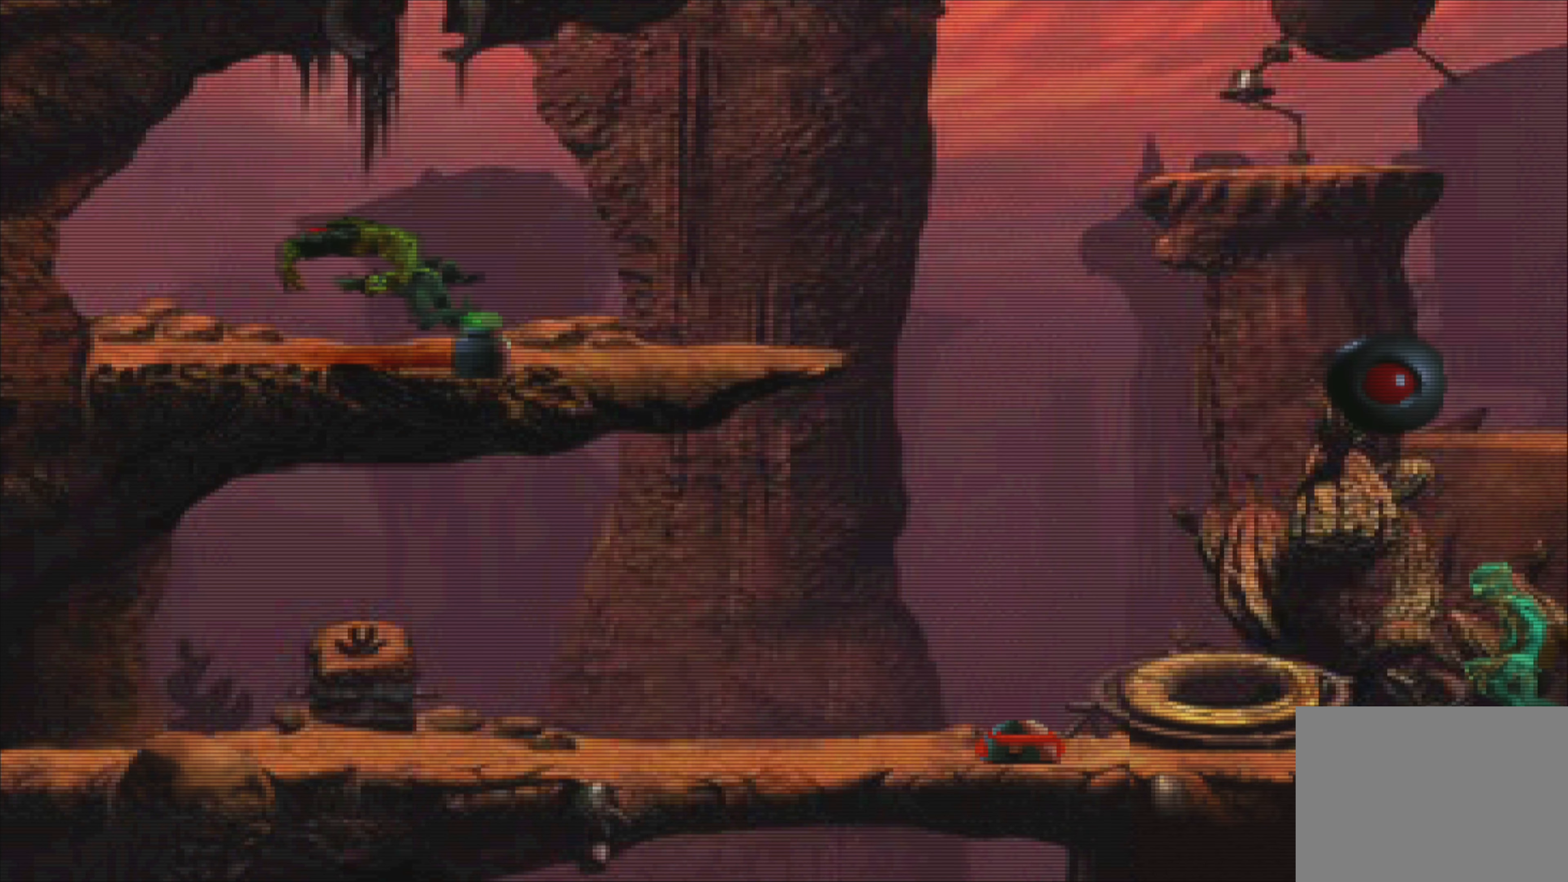
{"buttons": [], "left_stick": "center", "events": [[350, "left_stick", "center"]]}
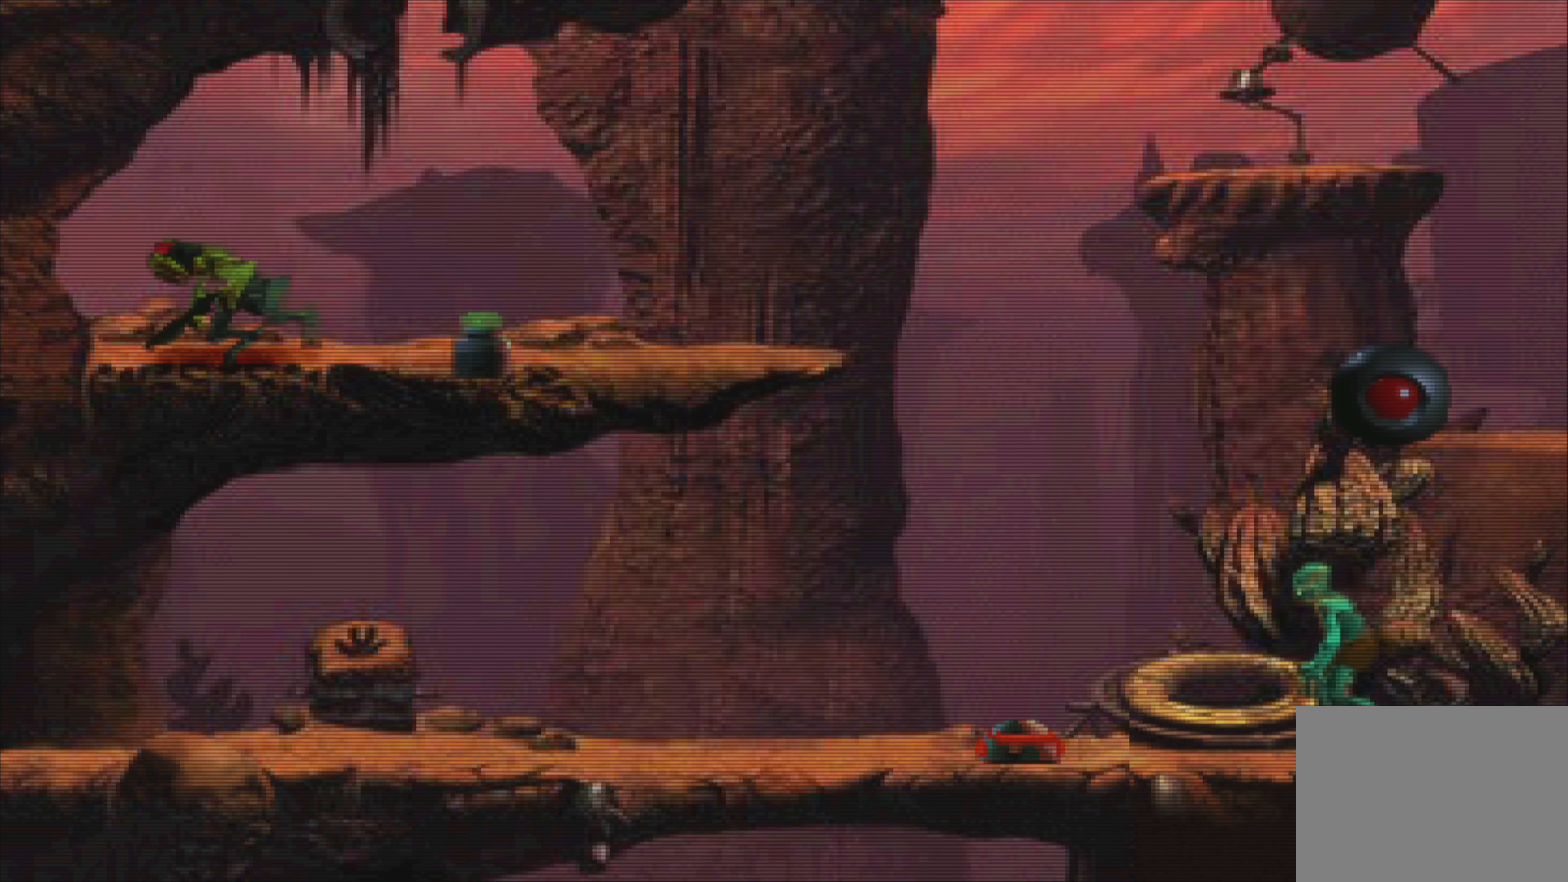
{"buttons": [], "left_stick": "center", "events": [[334, "left_stick", "left"], [484, "left_stick", "center"]]}
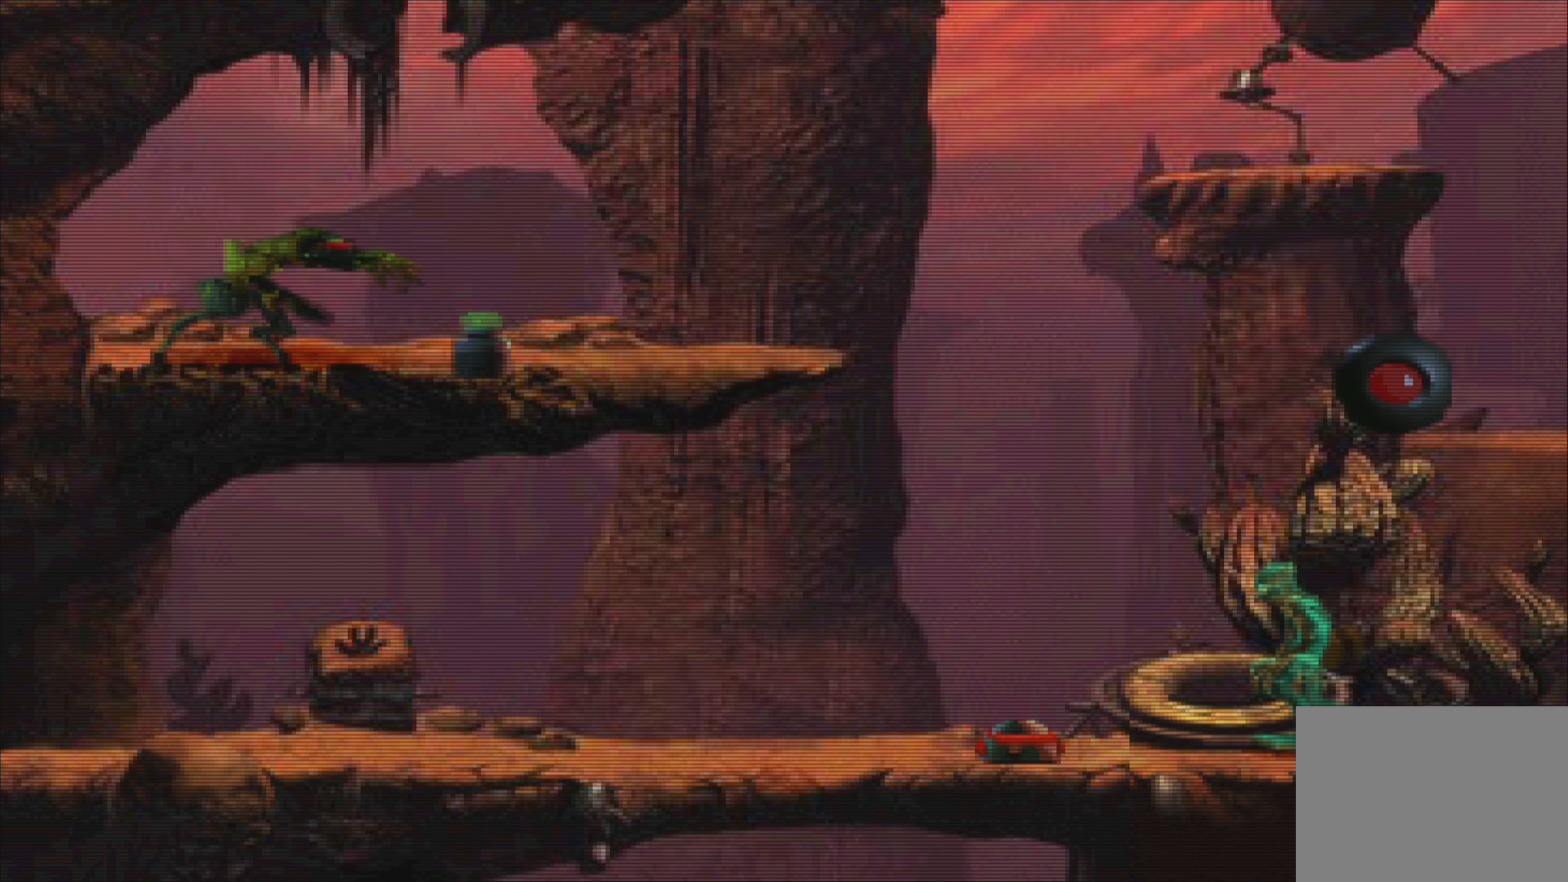
{"buttons": [], "left_stick": "center", "events": []}
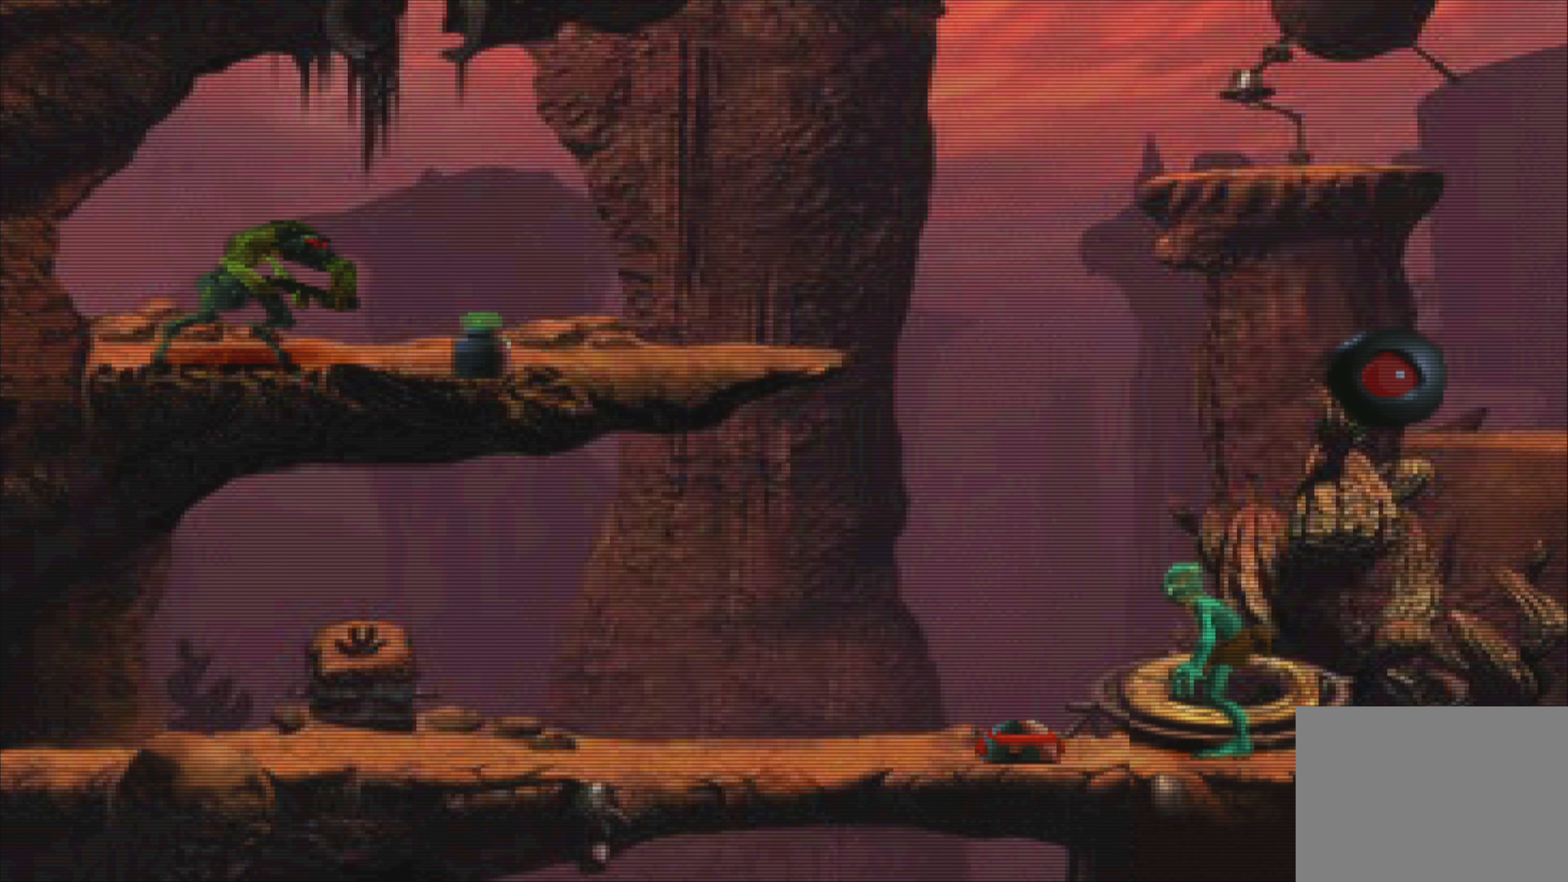
{"buttons": [], "left_stick": "center", "events": []}
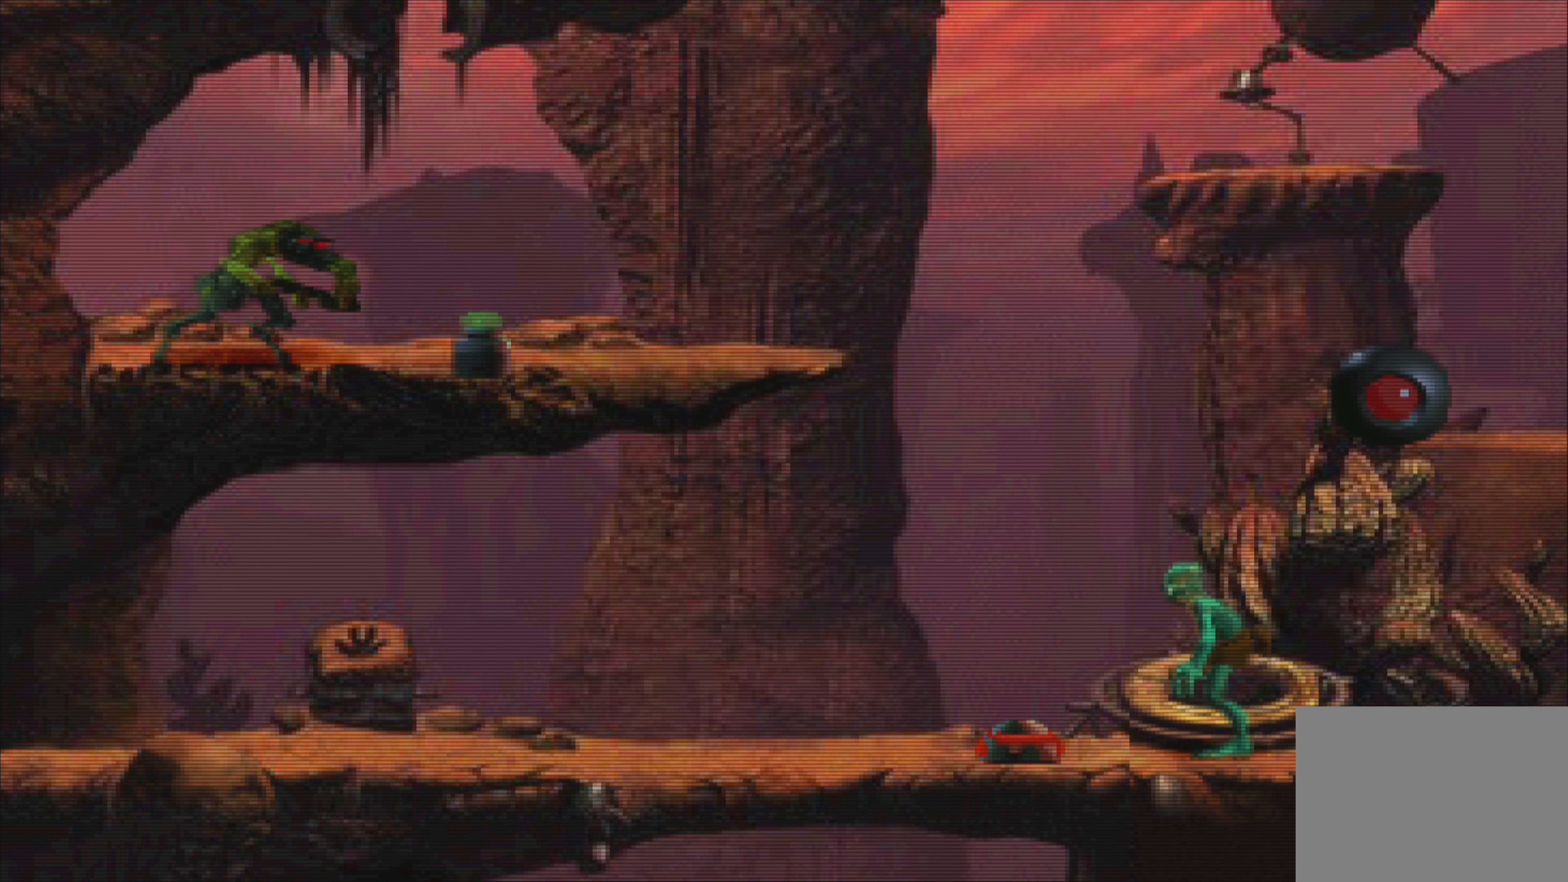
{"buttons": [], "left_stick": "center", "events": []}
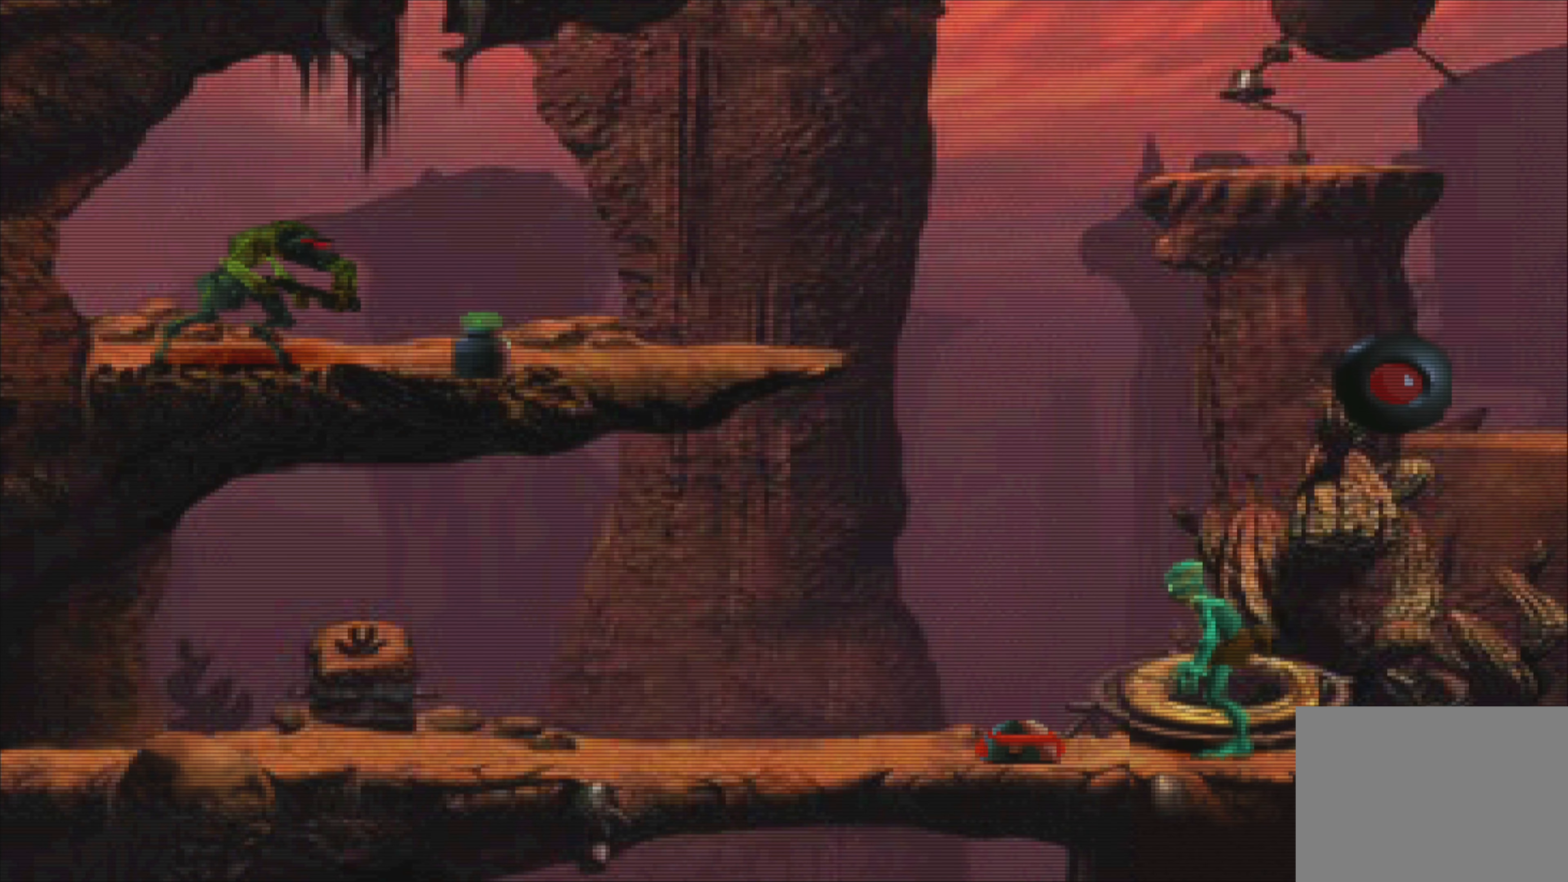
{"buttons": [], "left_stick": "center", "events": []}
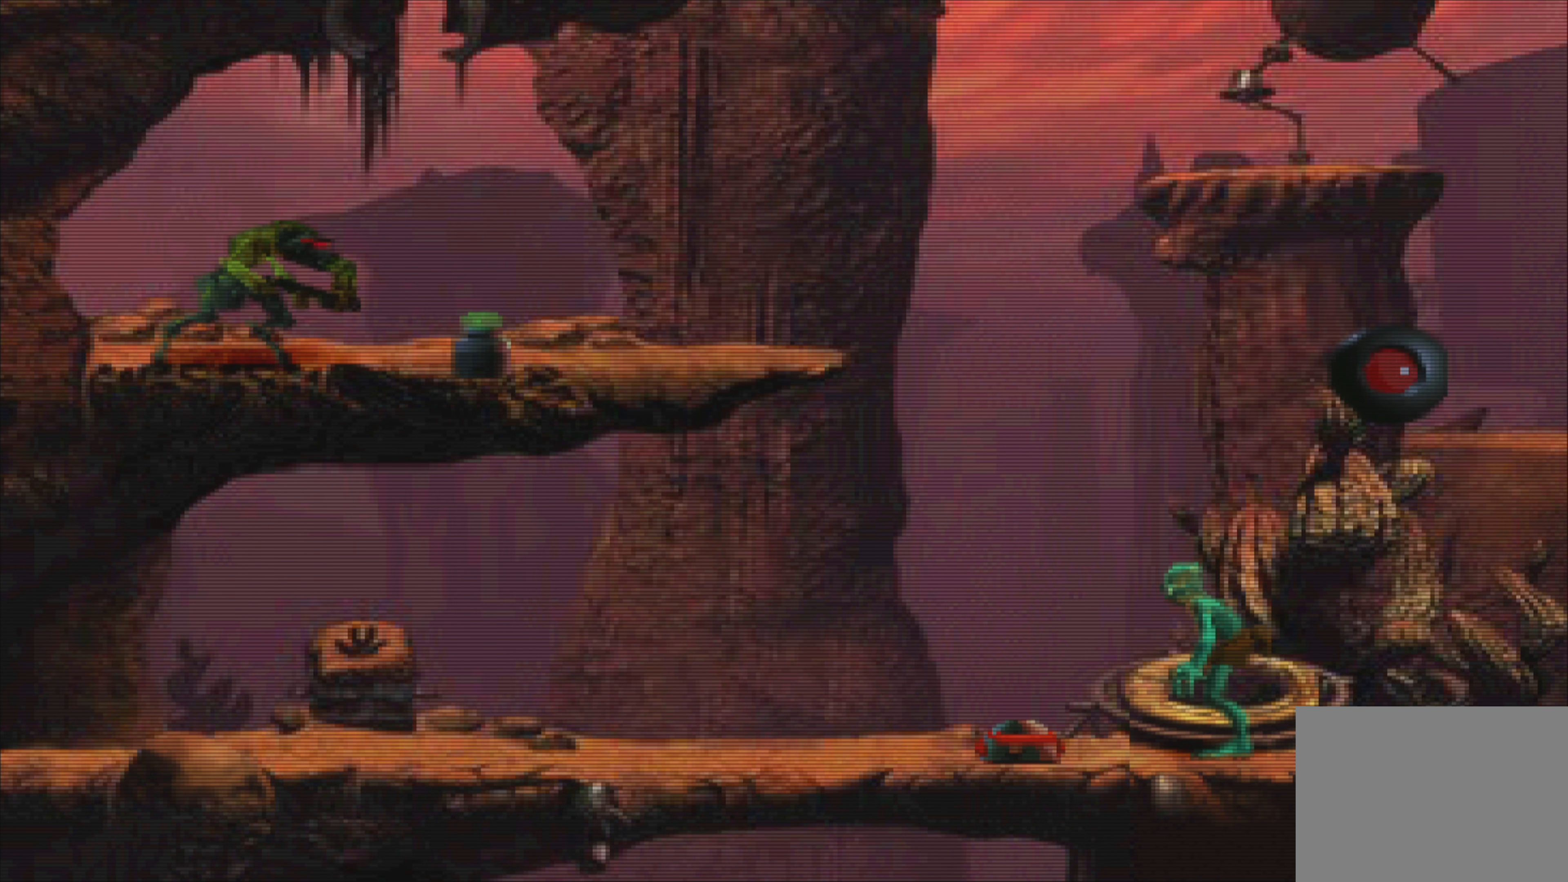
{"buttons": [], "left_stick": "center", "events": []}
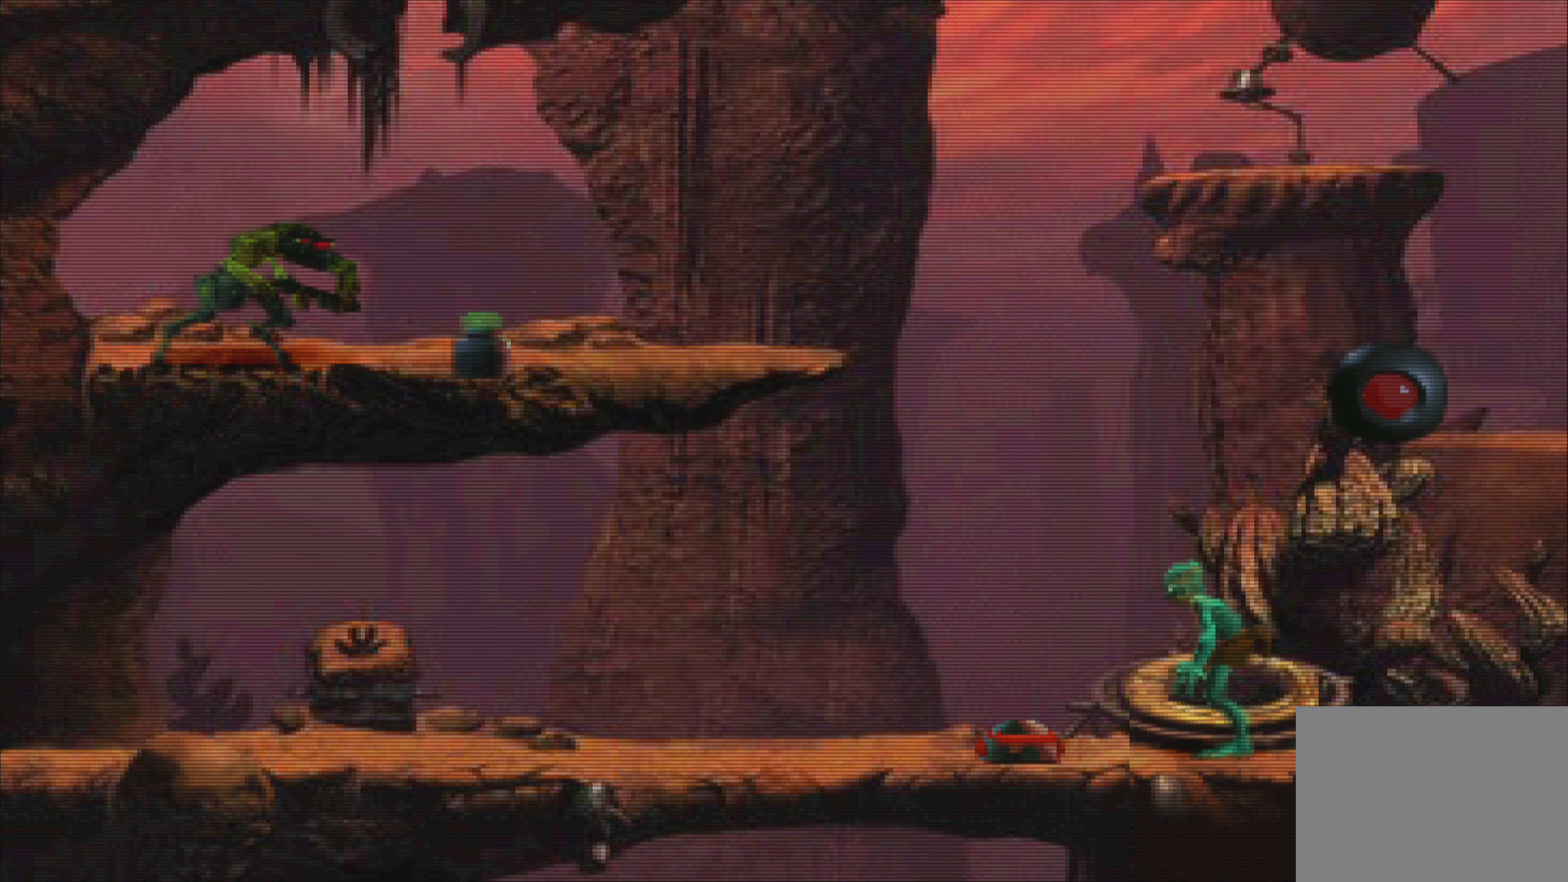
{"buttons": ["TRIANGLE"], "left_stick": "center", "events": [[466, "TRIANGLE", "down"]]}
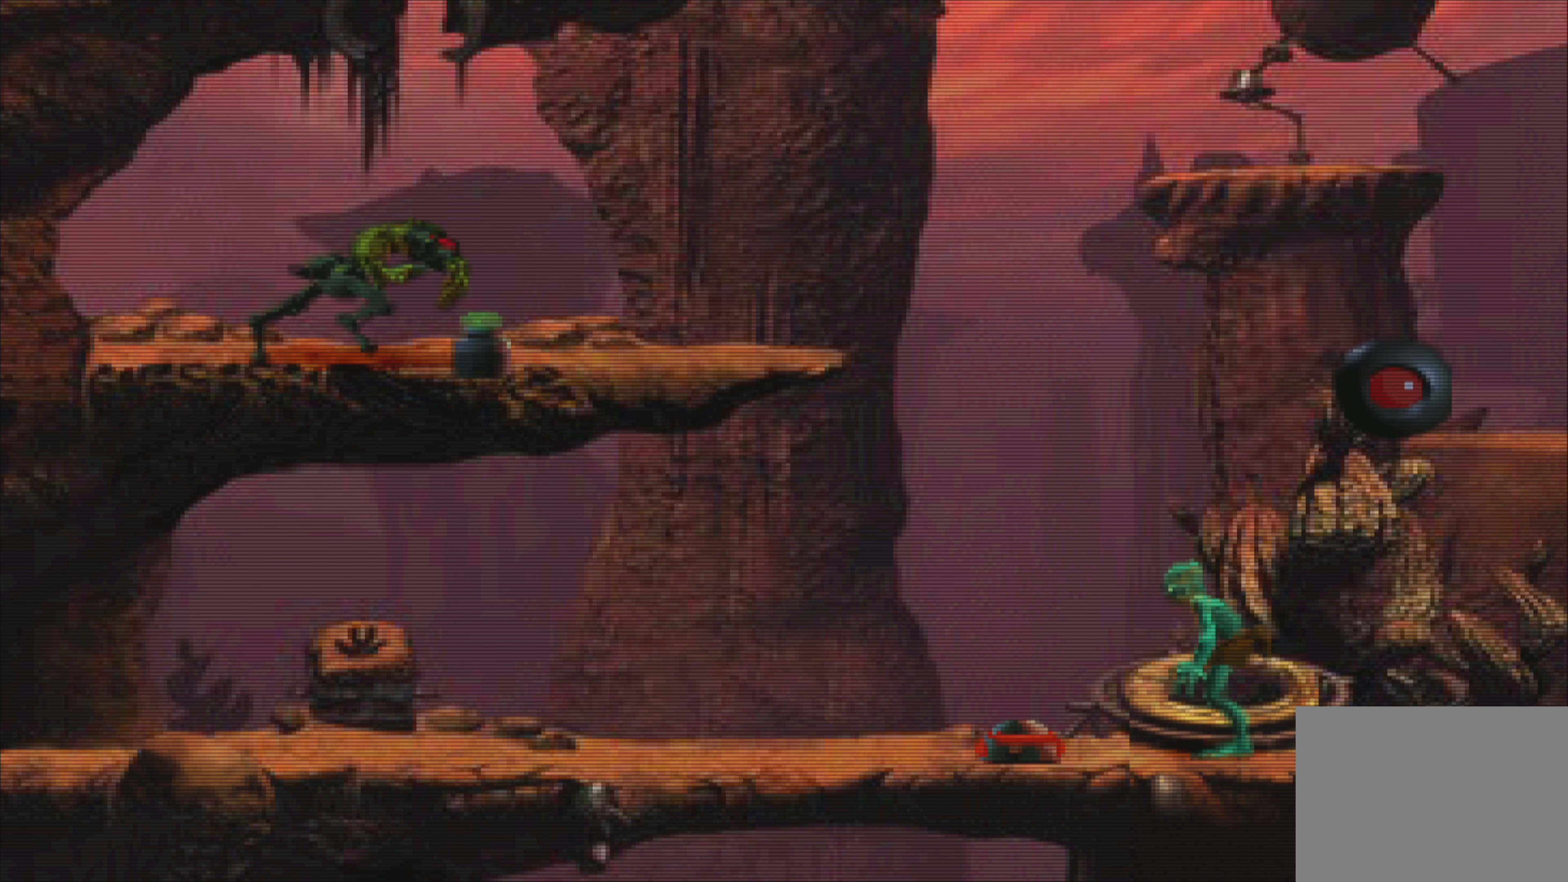
{"buttons": ["TRIANGLE"], "left_stick": "center", "events": []}
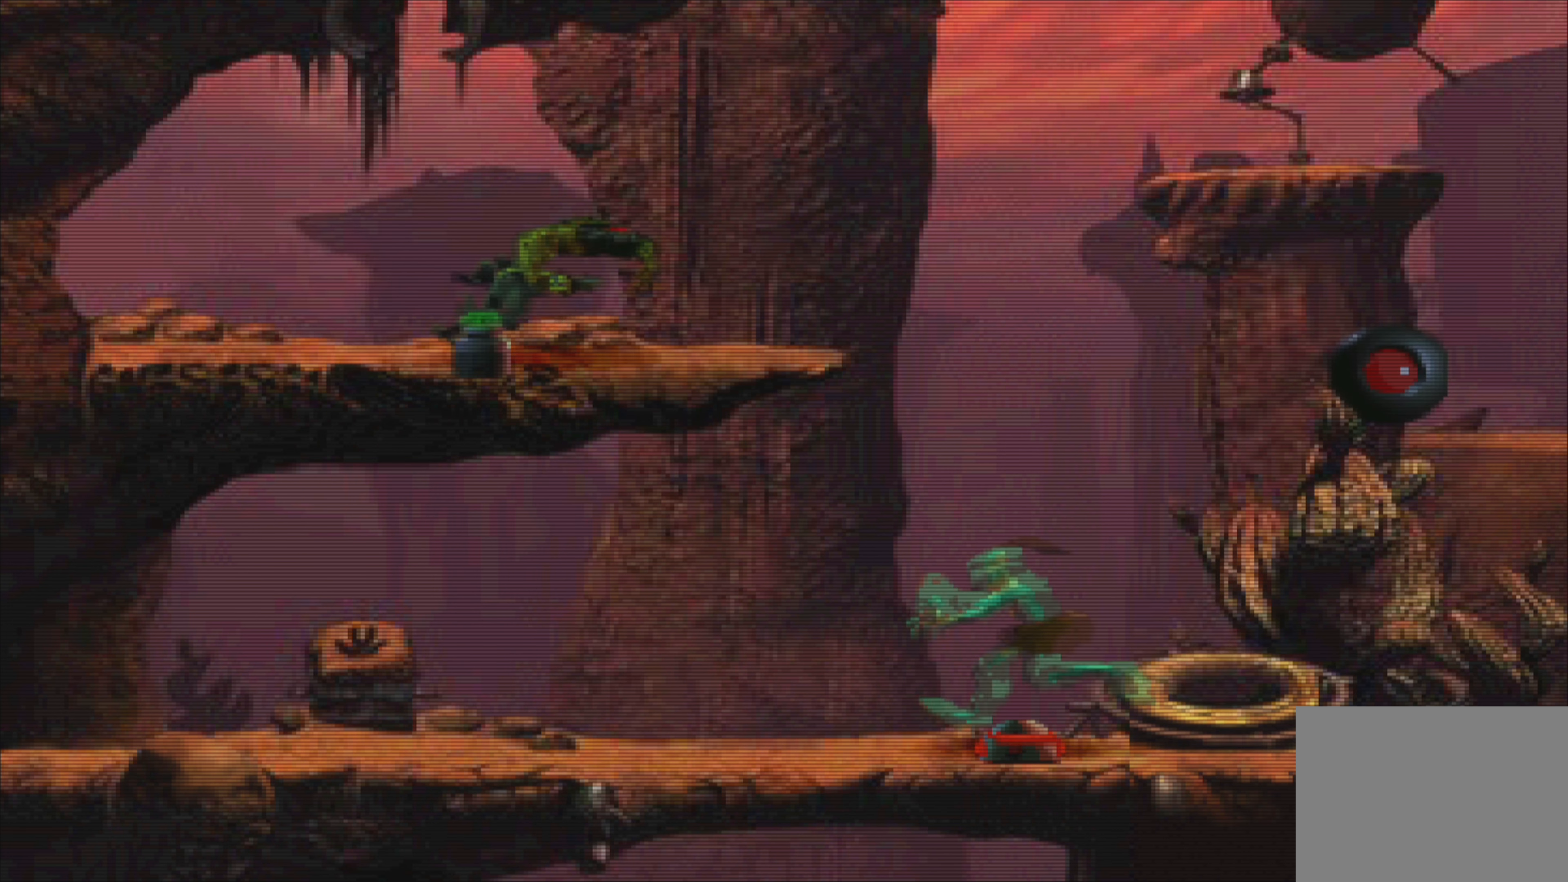
{"buttons": [], "left_stick": "left", "events": [[216, "TRIANGLE", "up"], [466, "left_stick", "left"]]}
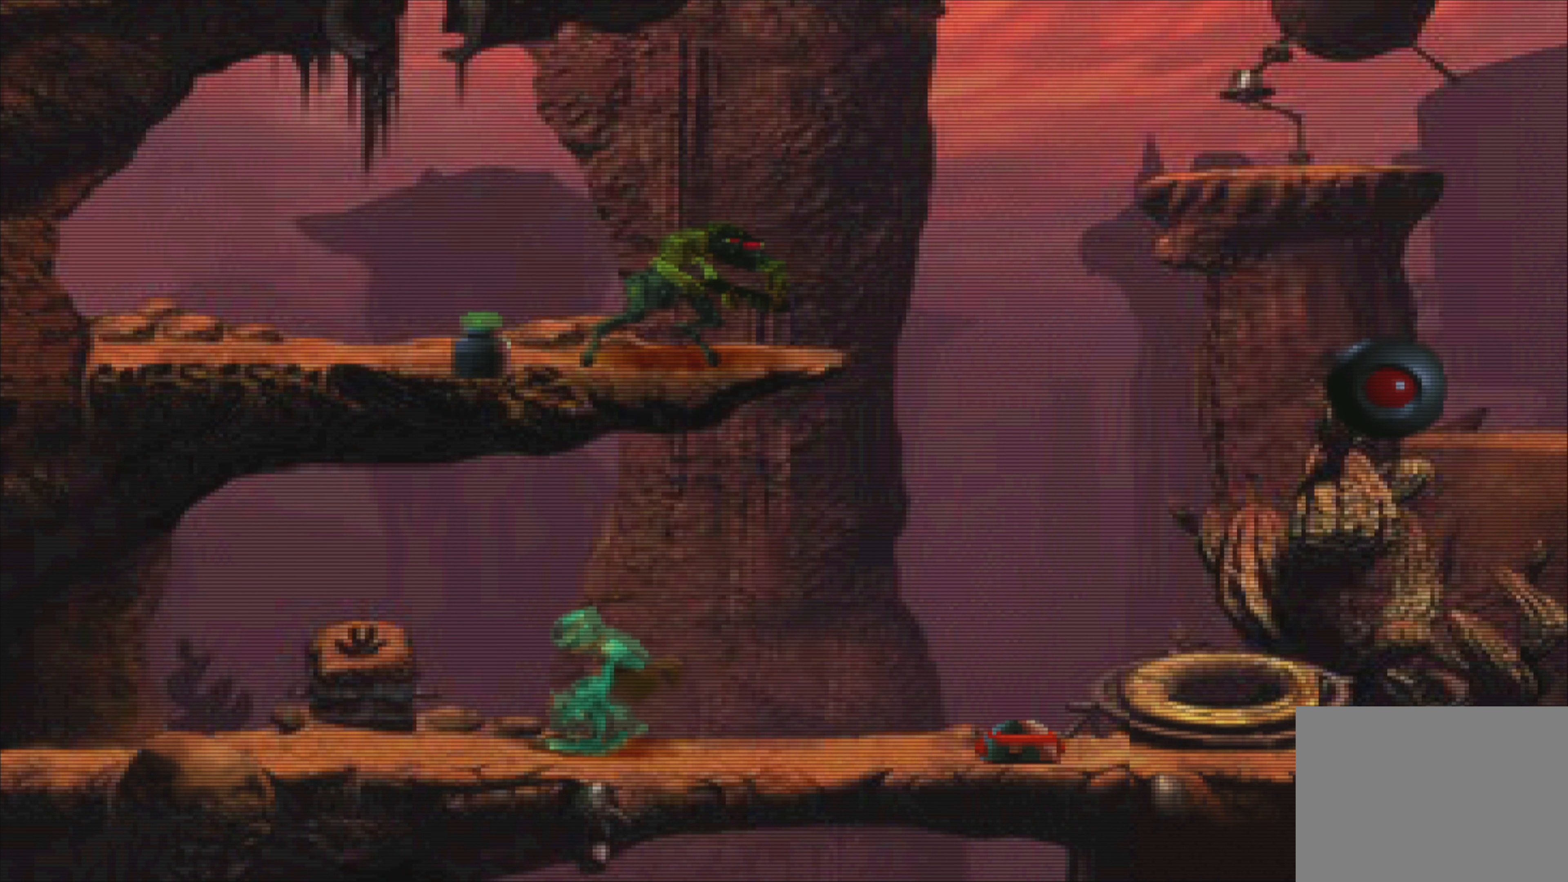
{"buttons": [], "left_stick": "left", "events": []}
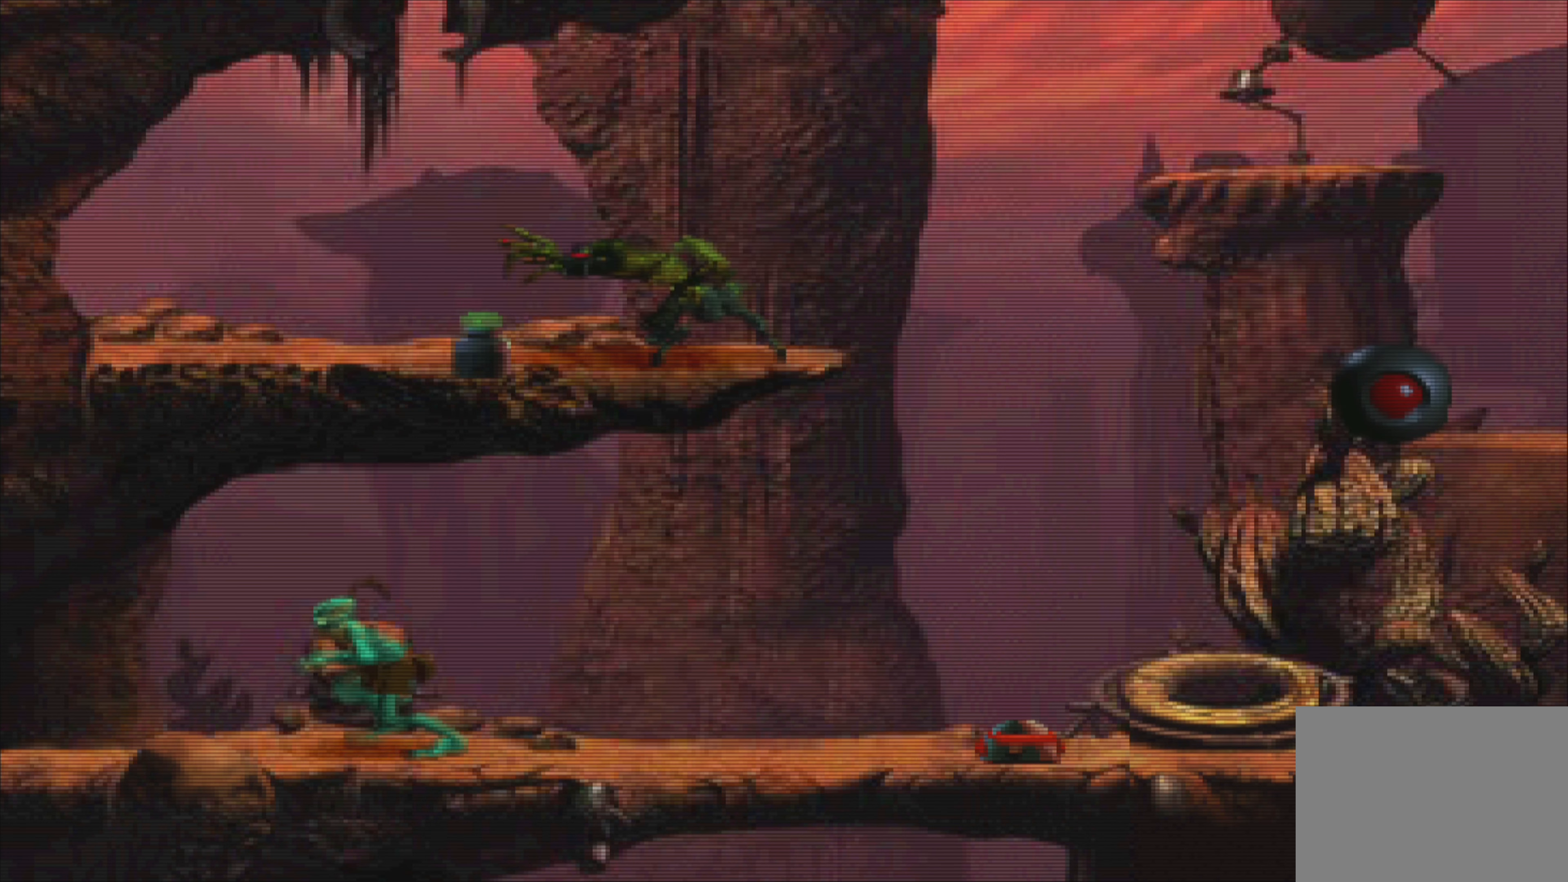
{"buttons": [], "left_stick": "left", "events": []}
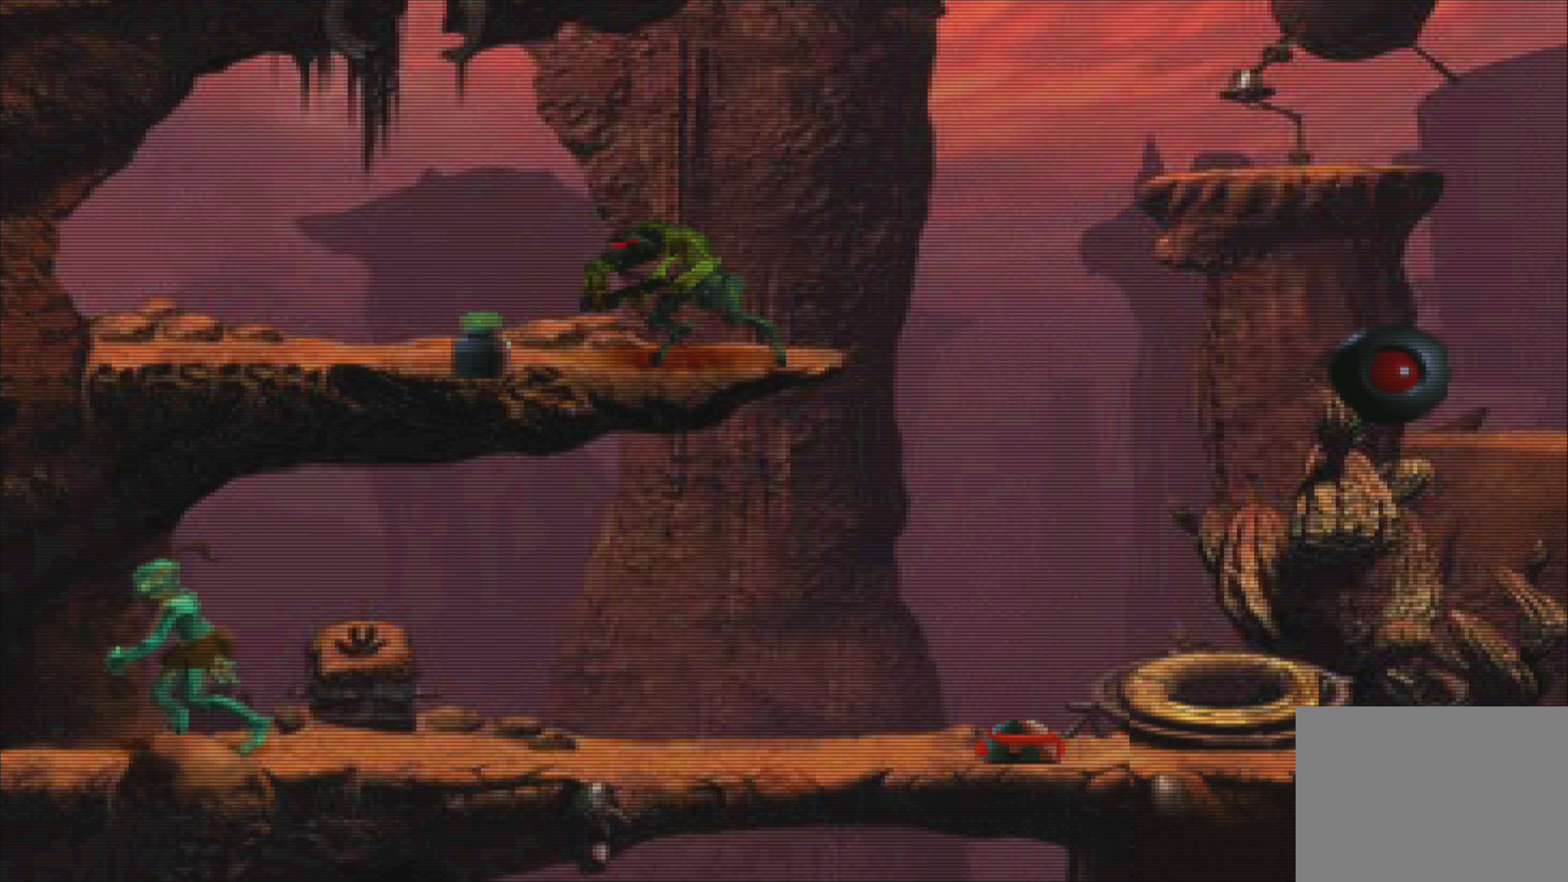
{"buttons": [], "left_stick": "center", "events": [[483, "left_stick", "center"]]}
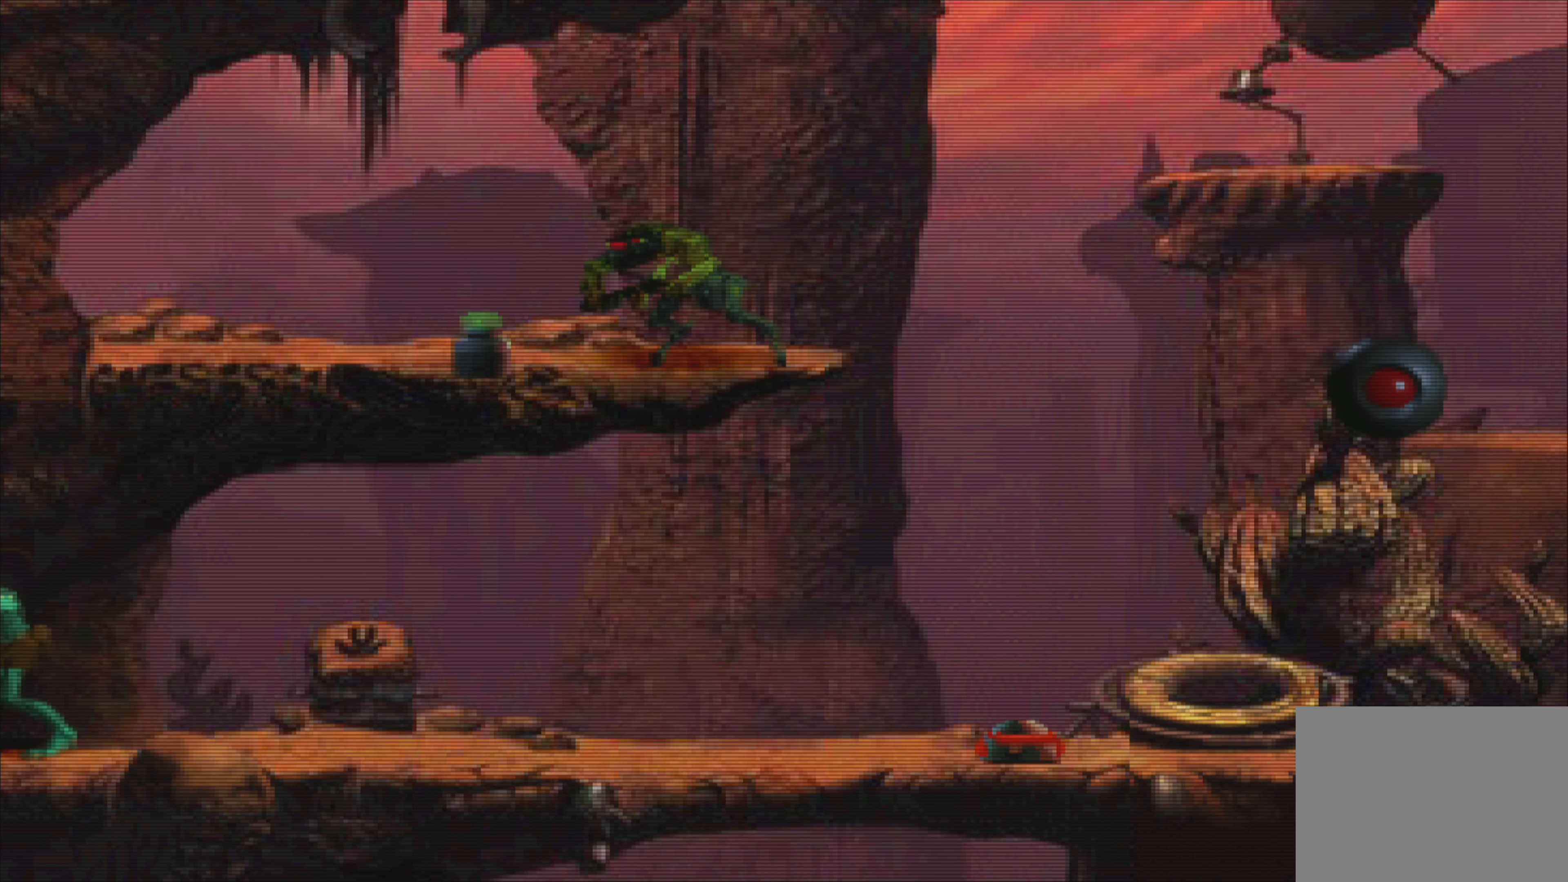
{"buttons": [], "left_stick": "center", "events": []}
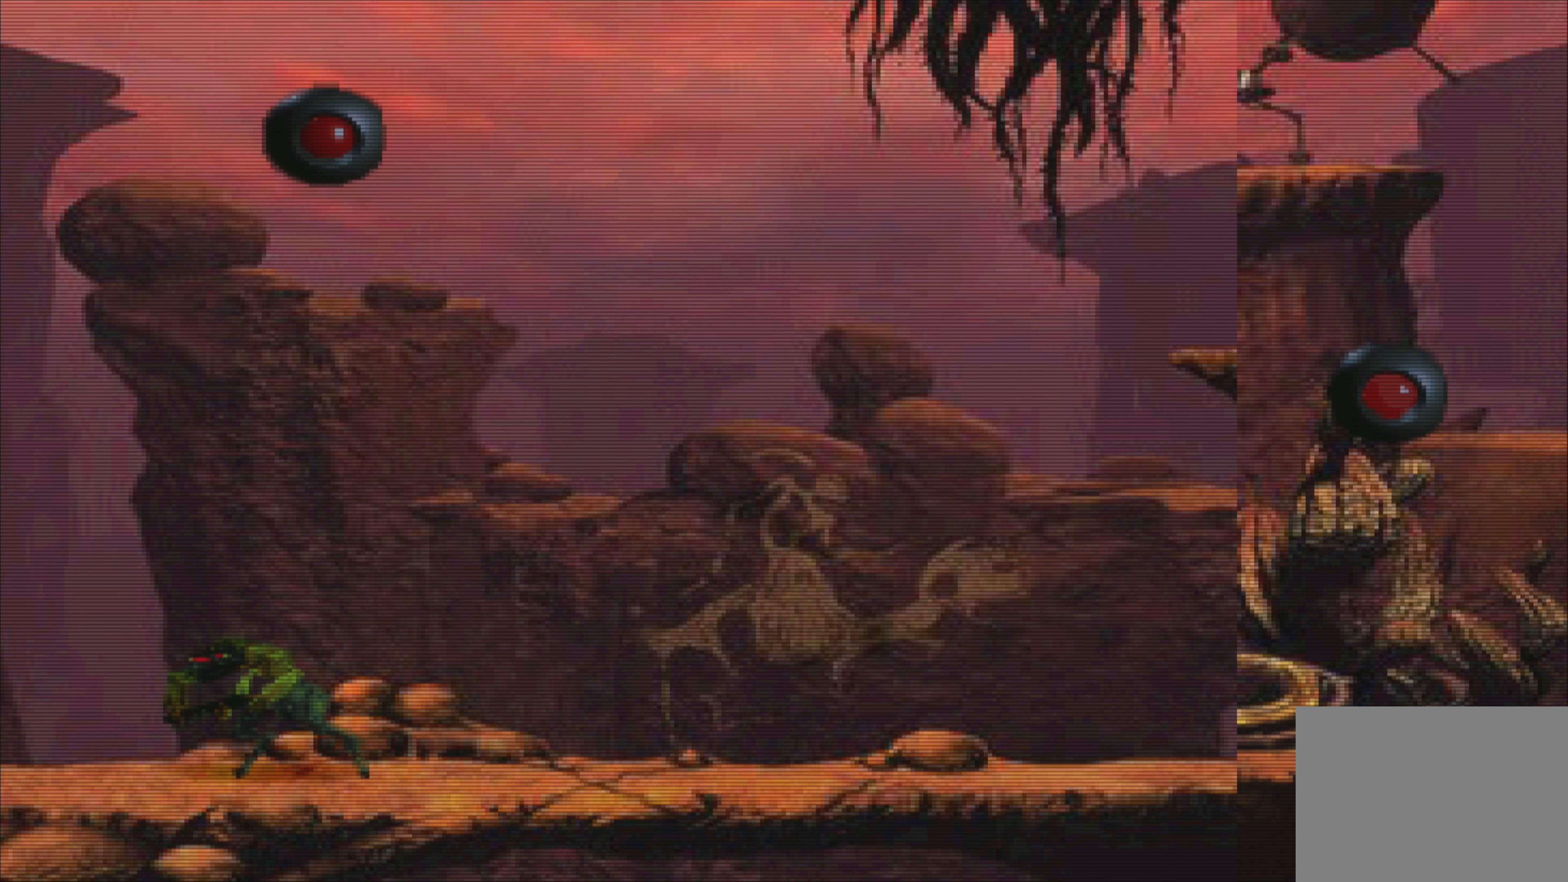
{"buttons": [], "left_stick": "center", "events": []}
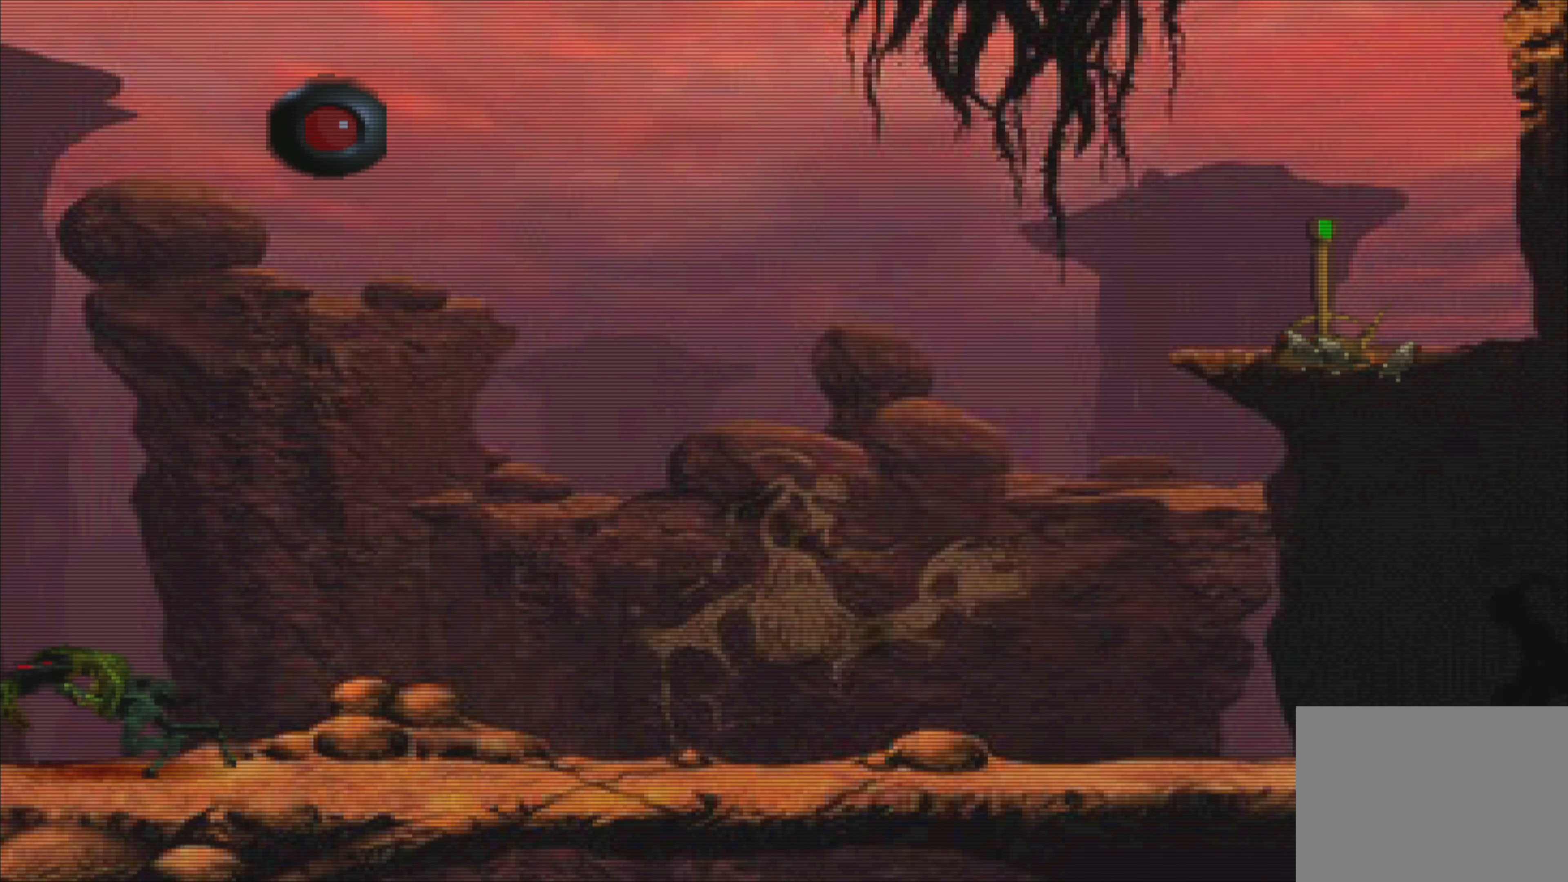
{"buttons": [], "left_stick": "left", "events": [[67, "left_stick", "left"]]}
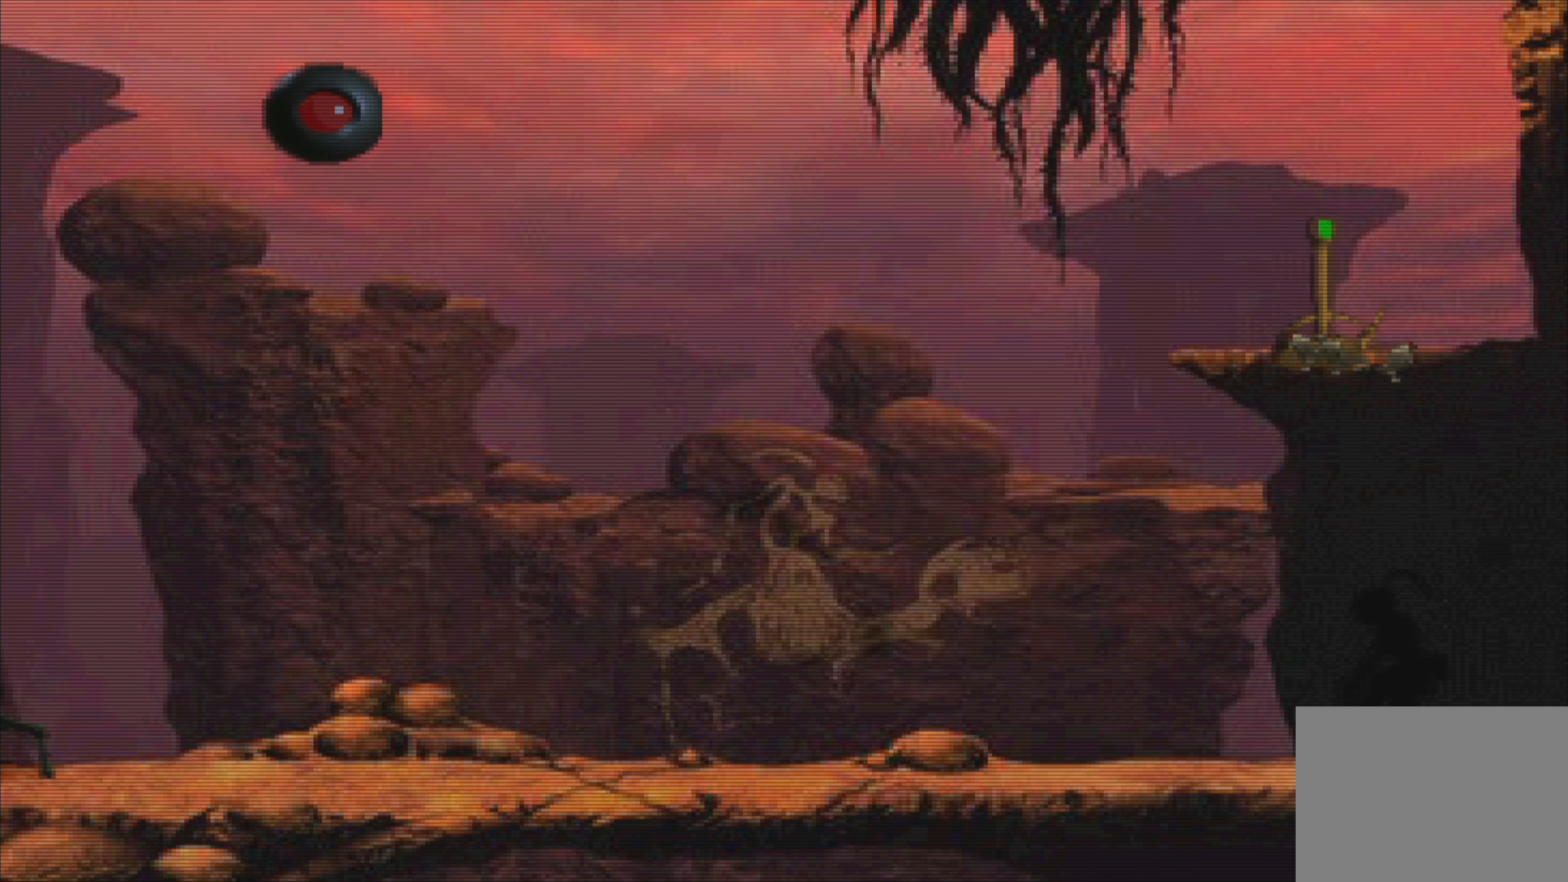
{"buttons": [], "left_stick": "right", "events": [[300, "left_stick", "center"], [450, "left_stick", "right"]]}